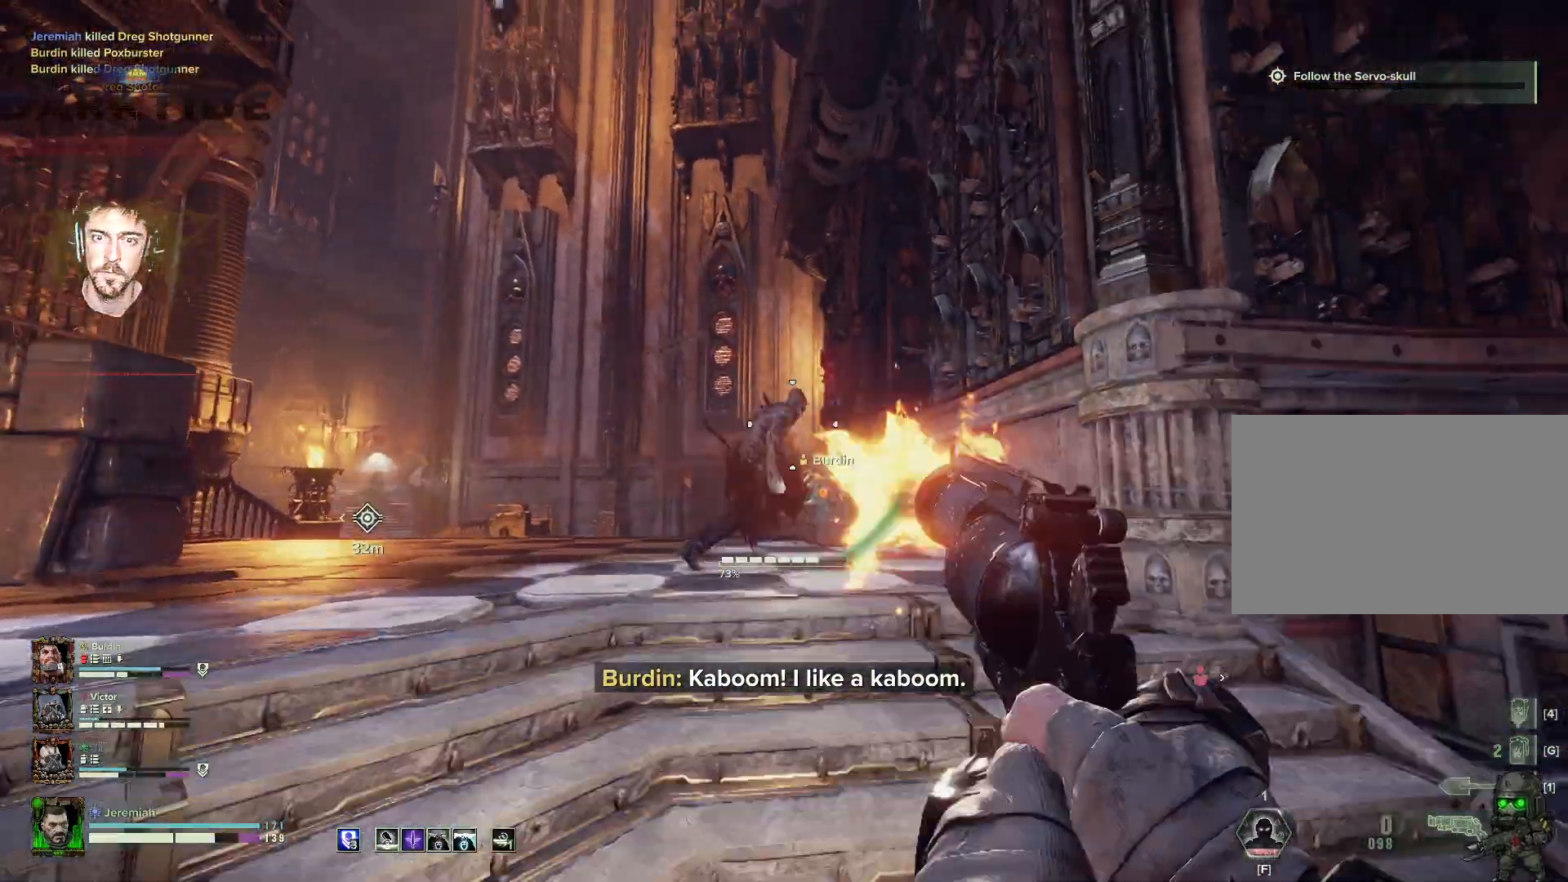
Gameplay with keyboard and mouse; each line is a JSON object with the keys and mouse buttons held at the frame after it. "events" lists presses ("down") and releases ("up") of "1", "2", "3", "4", "5", "a", "alt", "b", "c", "ctrl", "d", "e", "f", "g", "q", "r", "s", "shift", "space", "t", "tab", "tilde", "v", "w", "x", "z", "mouse_left", "mouse_wheel", "mouse_right", "mouse_mb4" and "mouse_mb5" between this image and that frame as [ms after this image, input, new state], when the widget could be followed in between. "mouse_left", "mouse_wheel", "mouse_right", "mouse_mb4", "mouse_mb5" = the "left", "wheel", "right", "mb4", "mb5" buttons of the "mouse" list. No other keys are recorded. "wheel" means that the mouse wheel is clicked or scrolled. Mouse movement is not recorded.
{"keys": ["s"], "mouse": [], "events": [[300, "mouse_left", "down"], [484, "mouse_left", "up"]]}
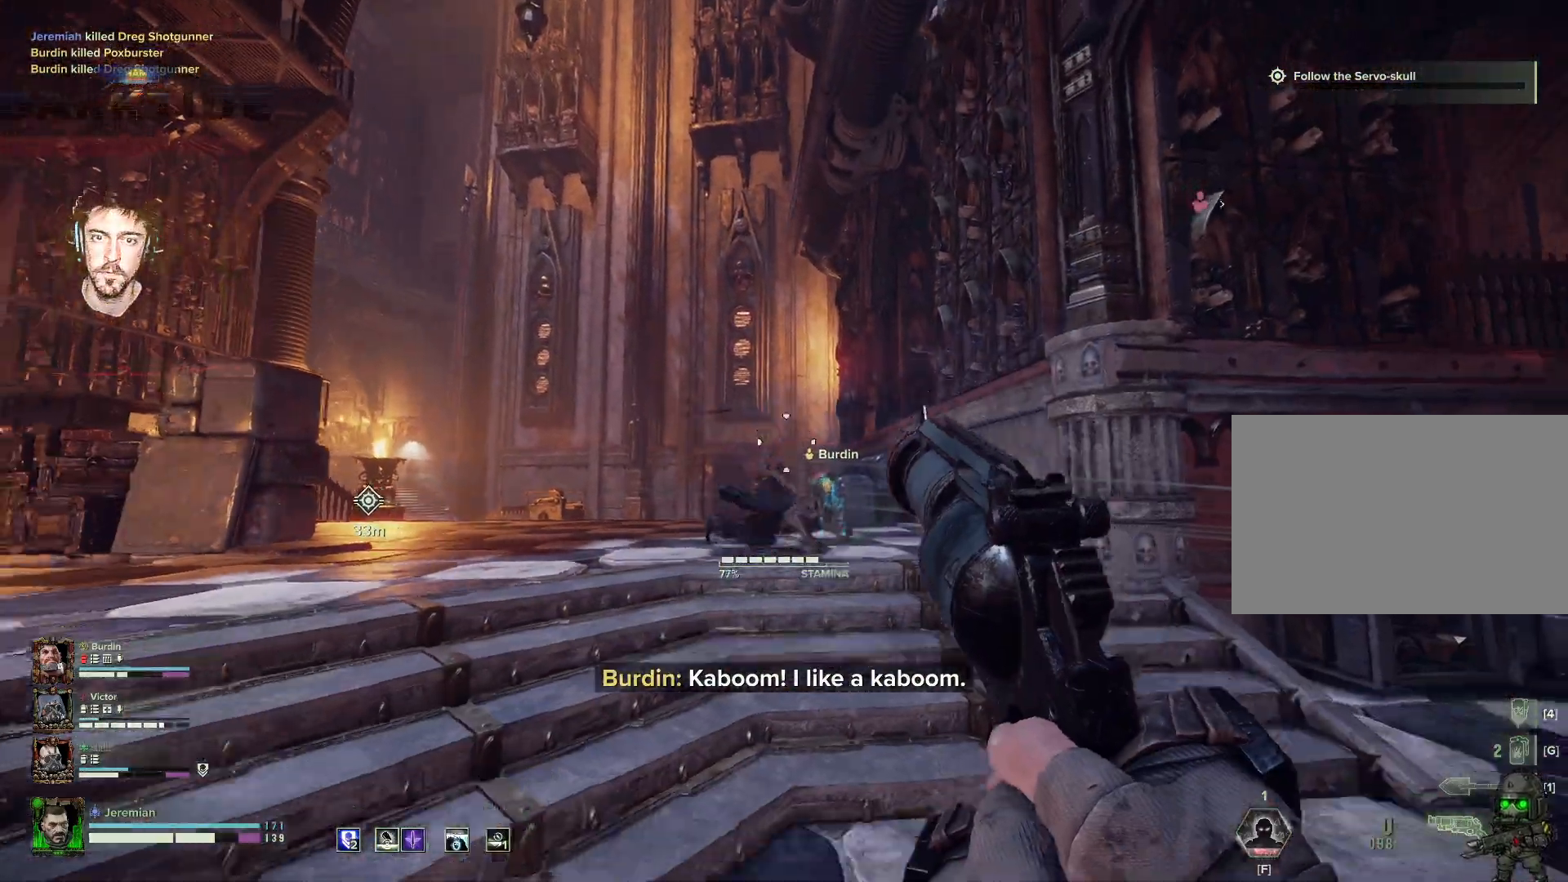
{"keys": ["w"], "mouse": [], "events": [[167, "d", "down"], [250, "s", "up"], [400, "d", "up"], [400, "w", "down"]]}
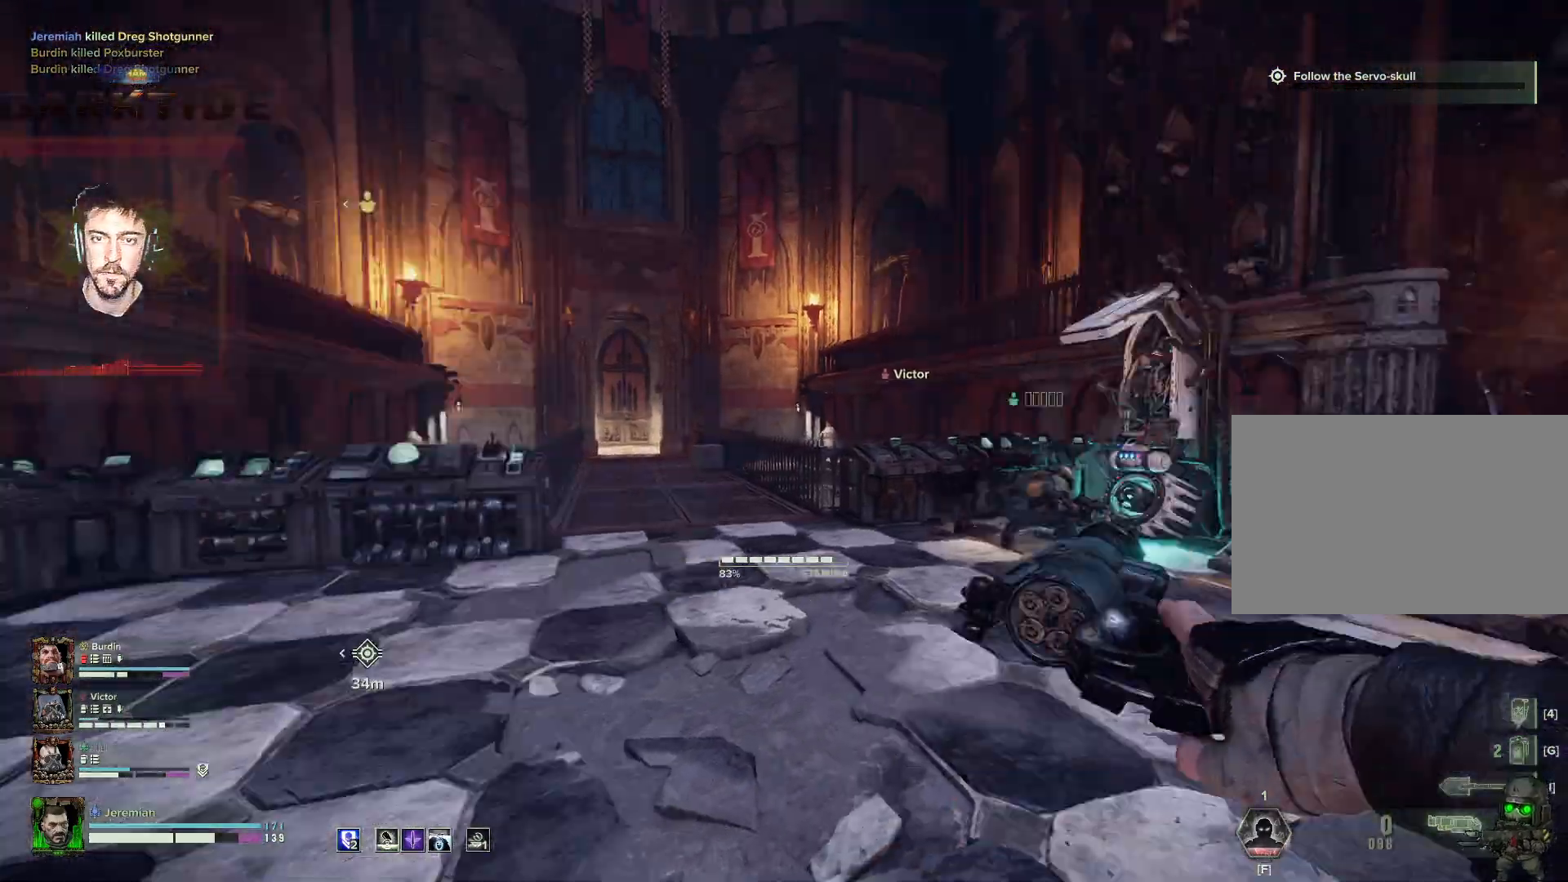
{"keys": ["w"], "mouse": [], "events": [[17, "r", "down"], [100, "r", "up"]]}
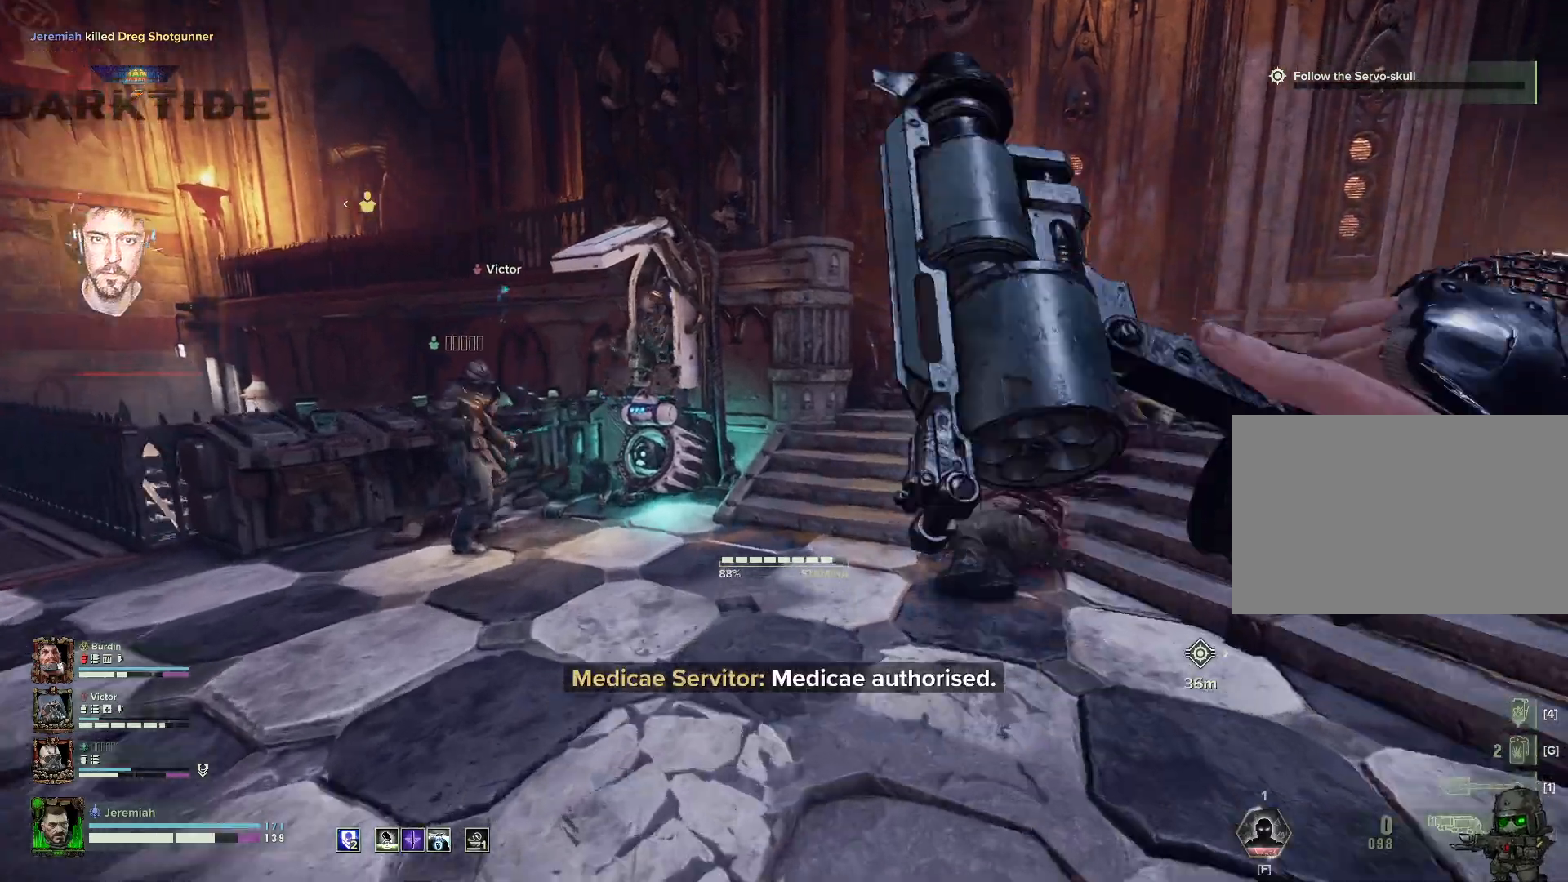
{"keys": ["a"], "mouse": [], "events": [[200, "a", "down"], [500, "w", "up"]]}
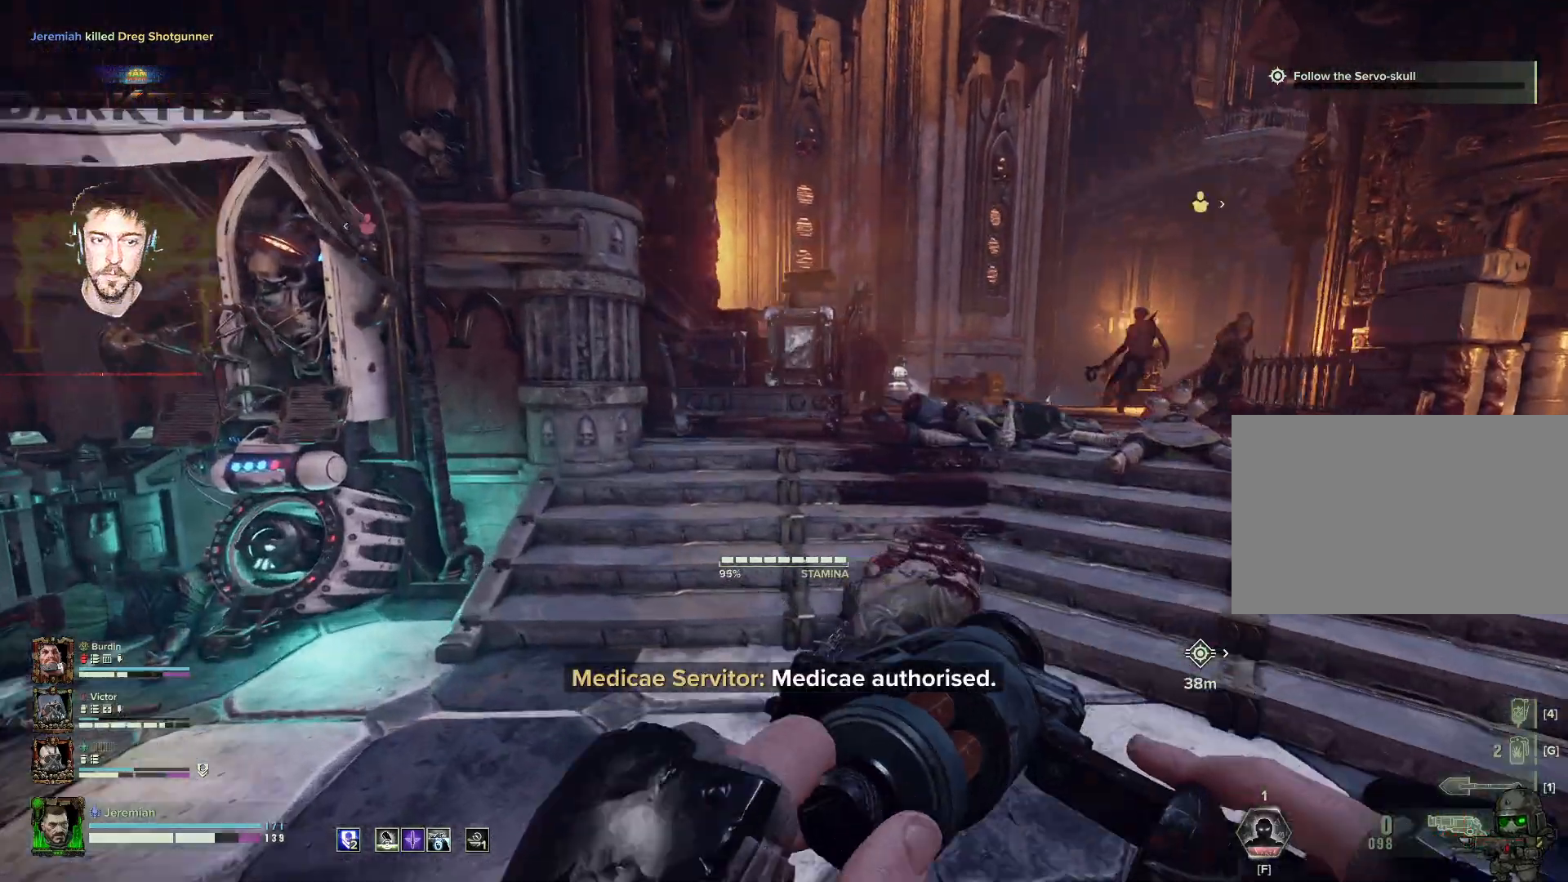
{"keys": ["w"], "mouse": [], "events": [[300, "w", "down"], [484, "a", "up"]]}
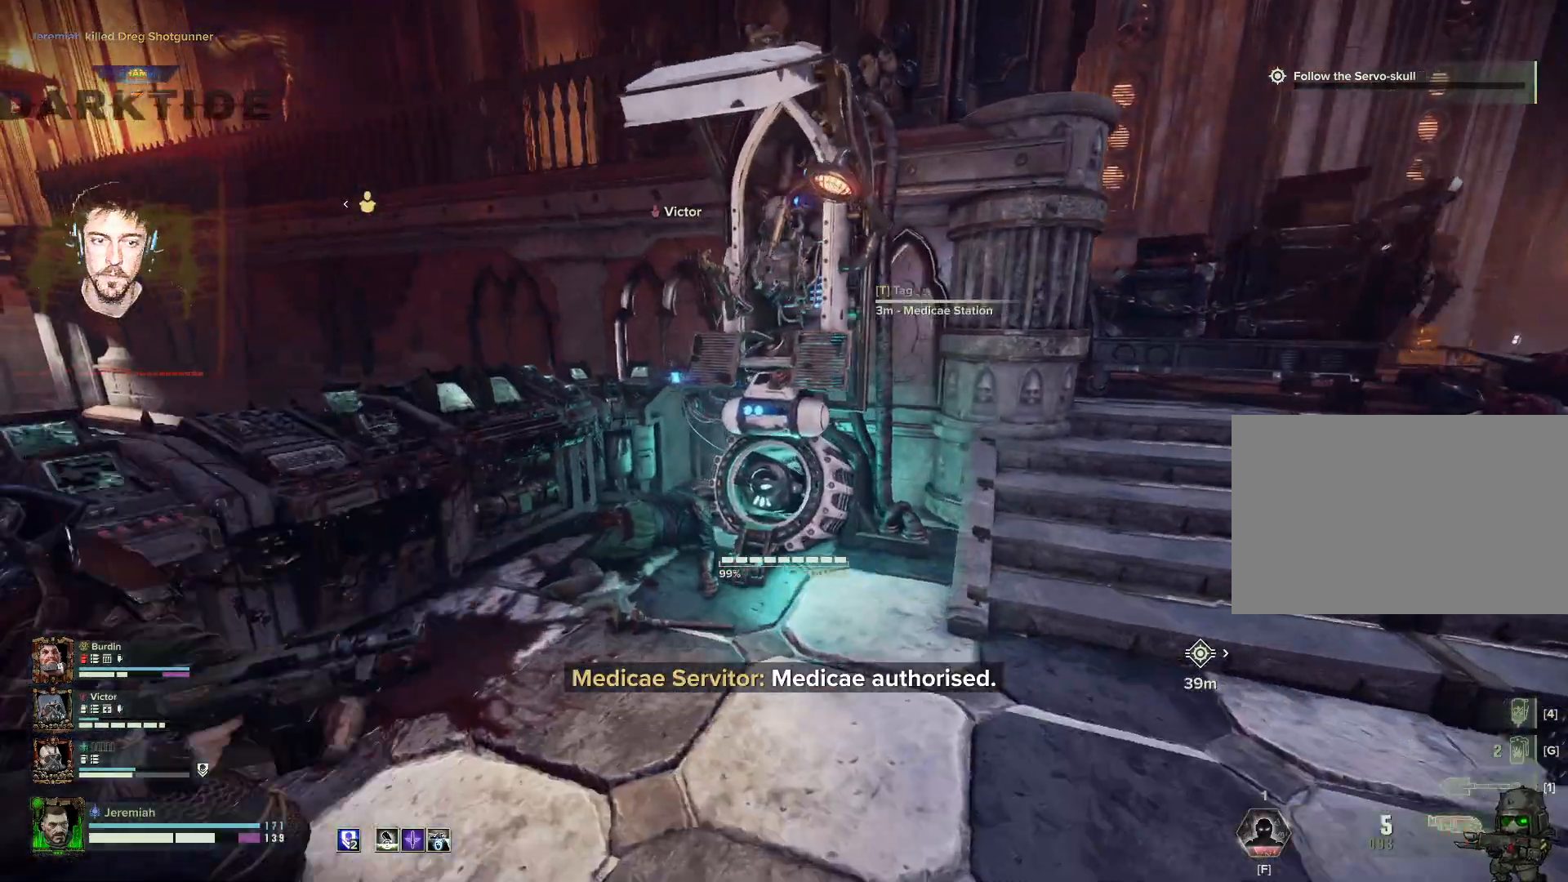
{"keys": ["e"], "mouse": [], "events": [[417, "e", "down"], [417, "w", "up"]]}
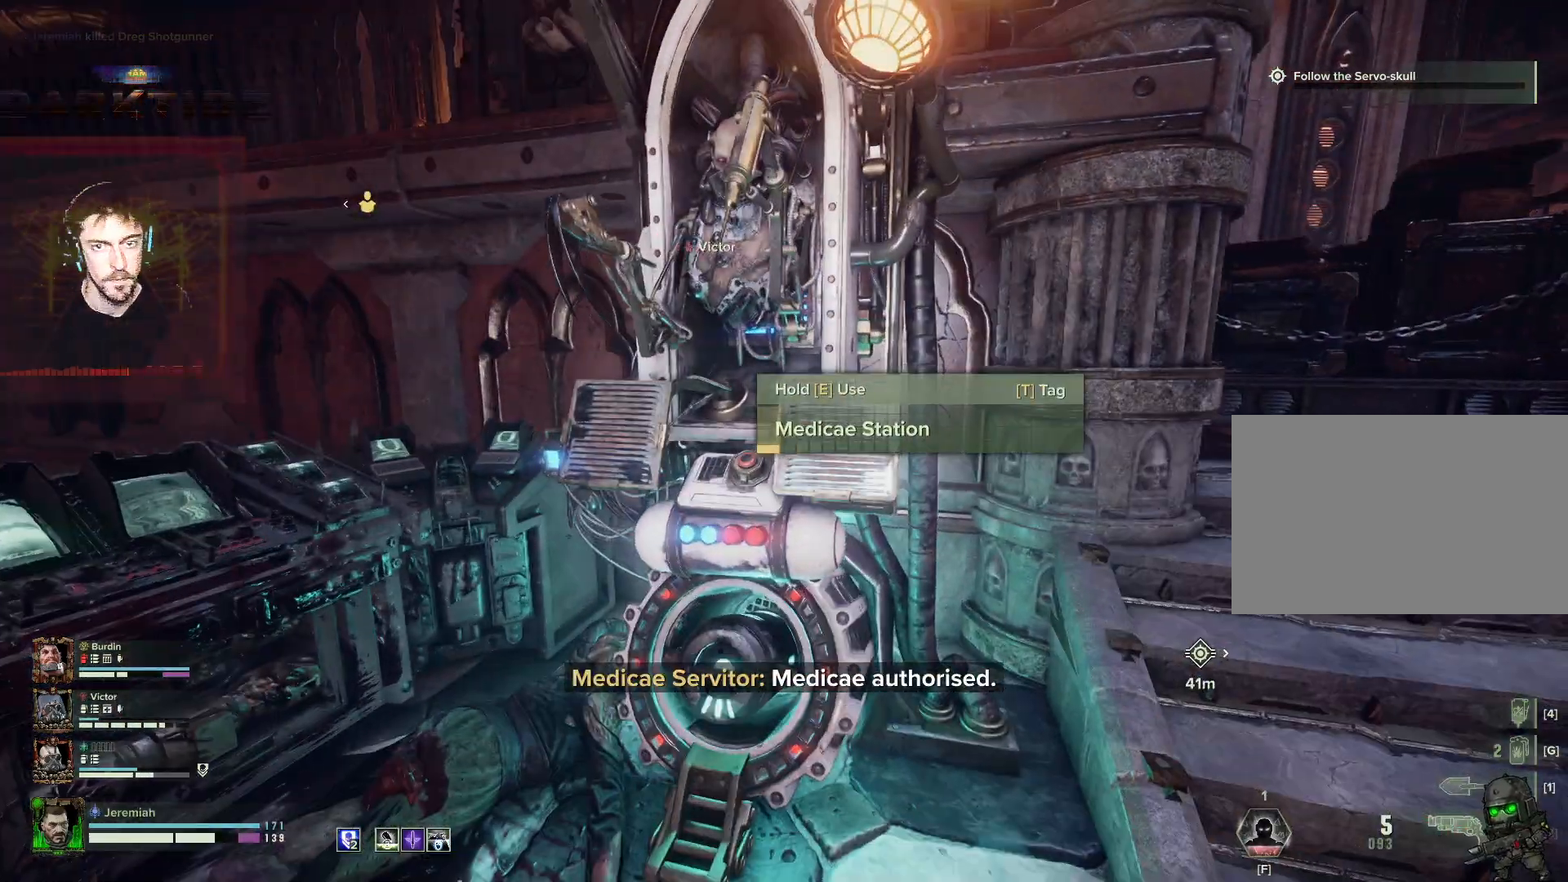
{"keys": ["e"], "mouse": [], "events": []}
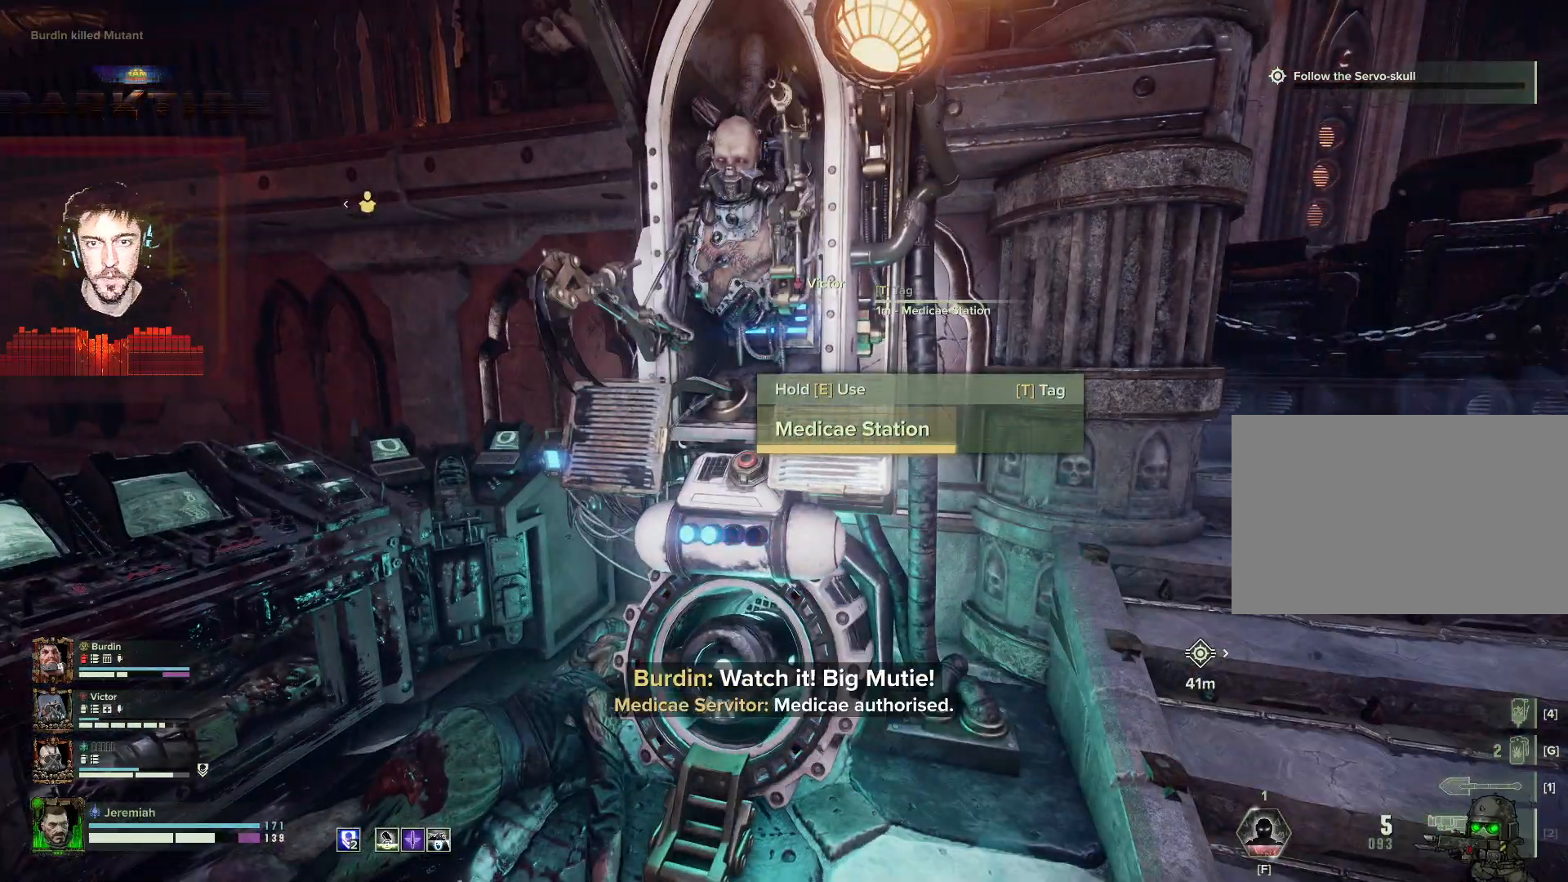
{"keys": ["e"], "mouse": [], "events": []}
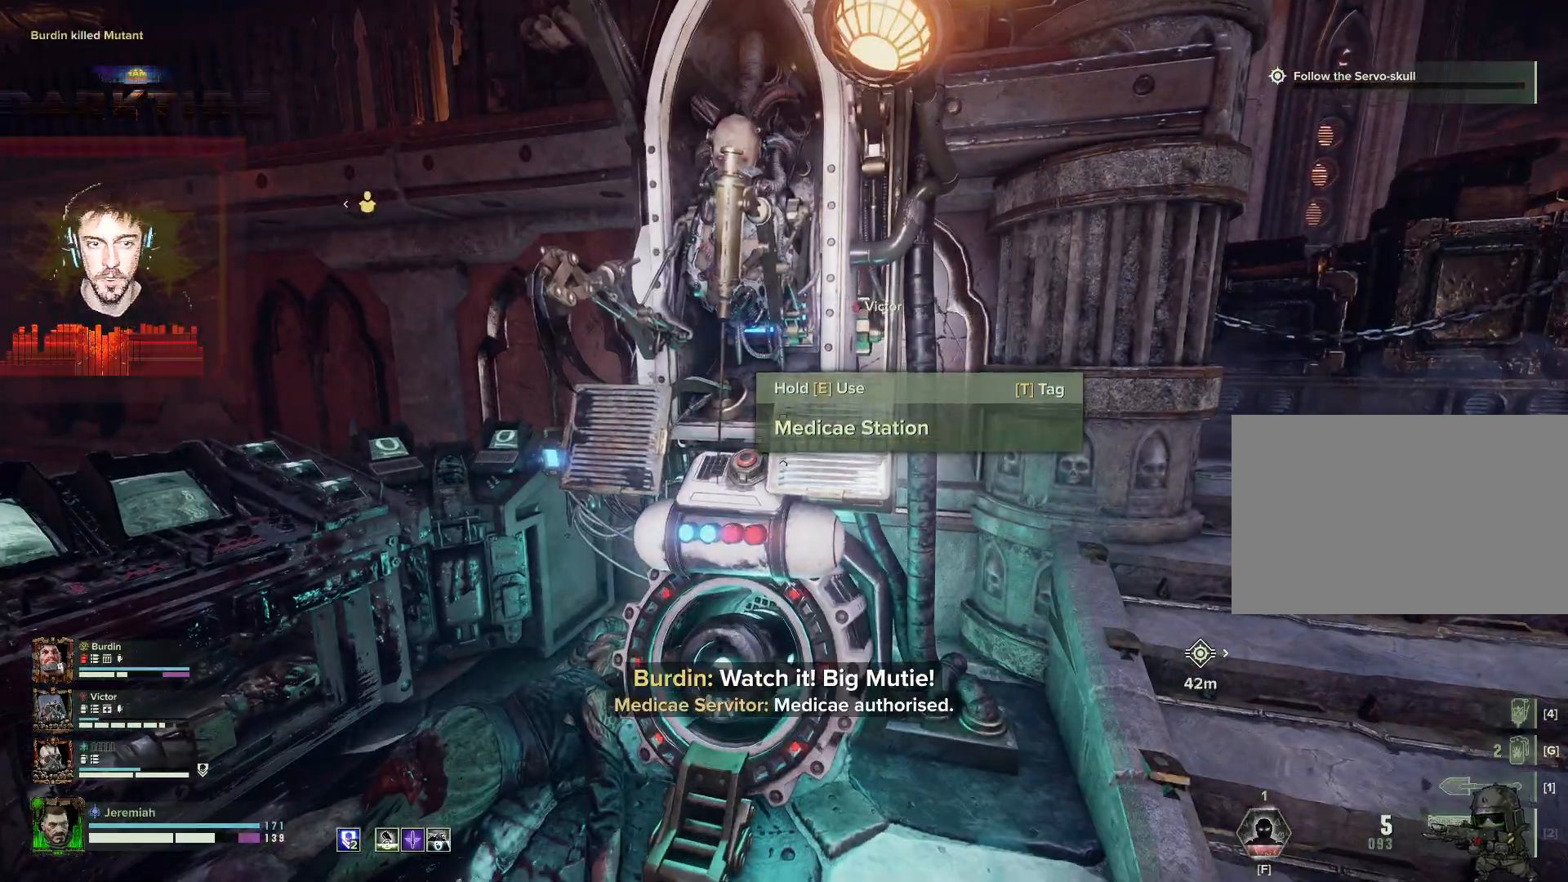
{"keys": ["w"], "mouse": [], "events": [[267, "w", "down"], [367, "e", "up"]]}
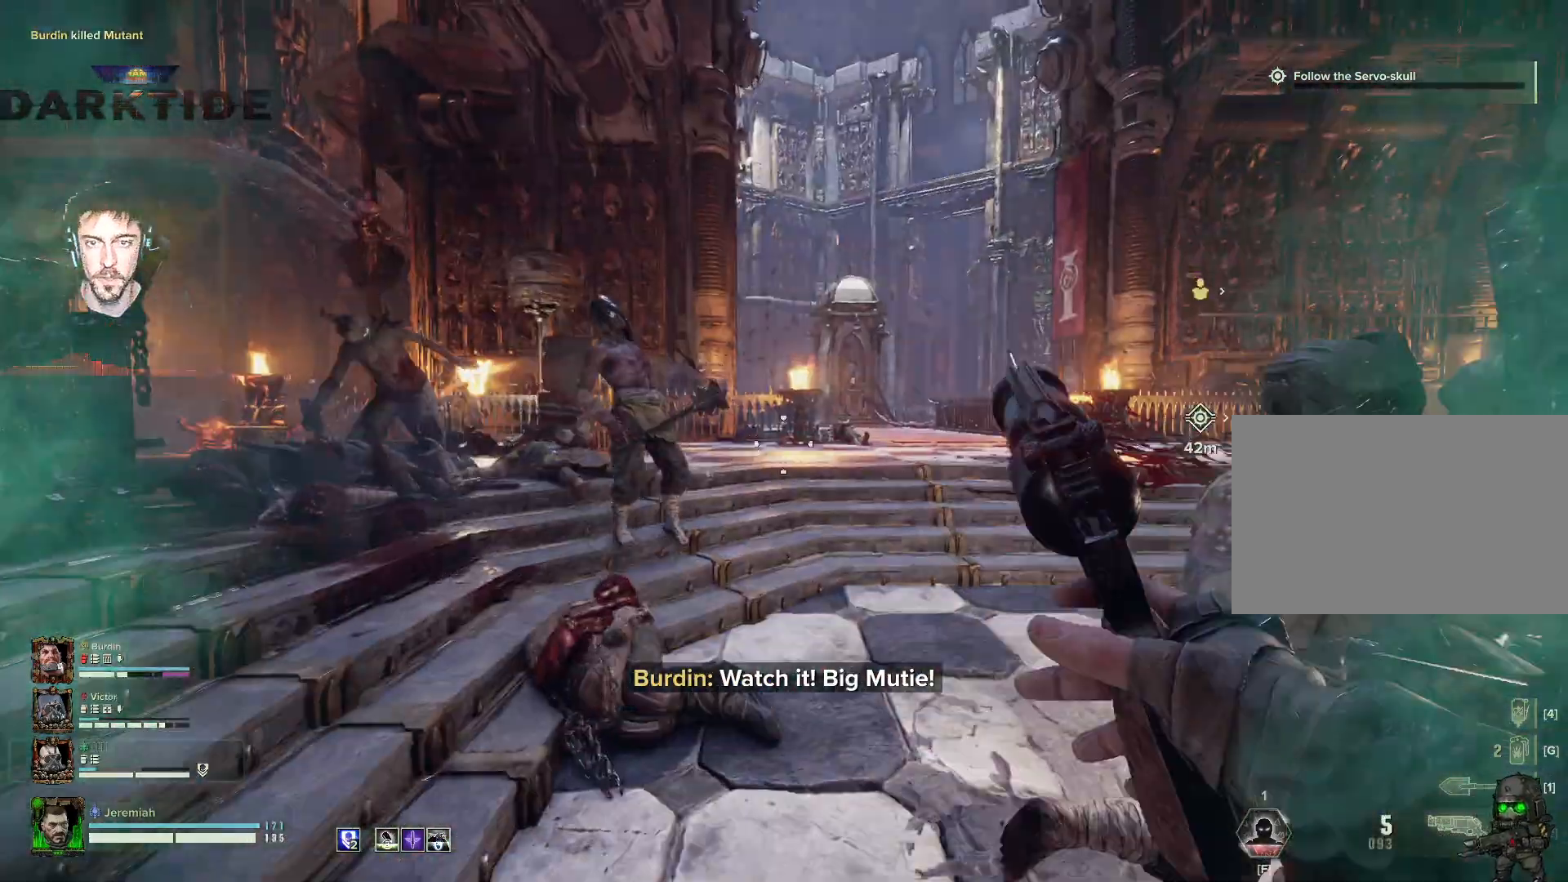
{"keys": ["q", "w"], "mouse": [], "events": [[317, "ctrl", "down"], [317, "space", "down"], [384, "ctrl", "up"], [384, "space", "up"], [467, "q", "down"]]}
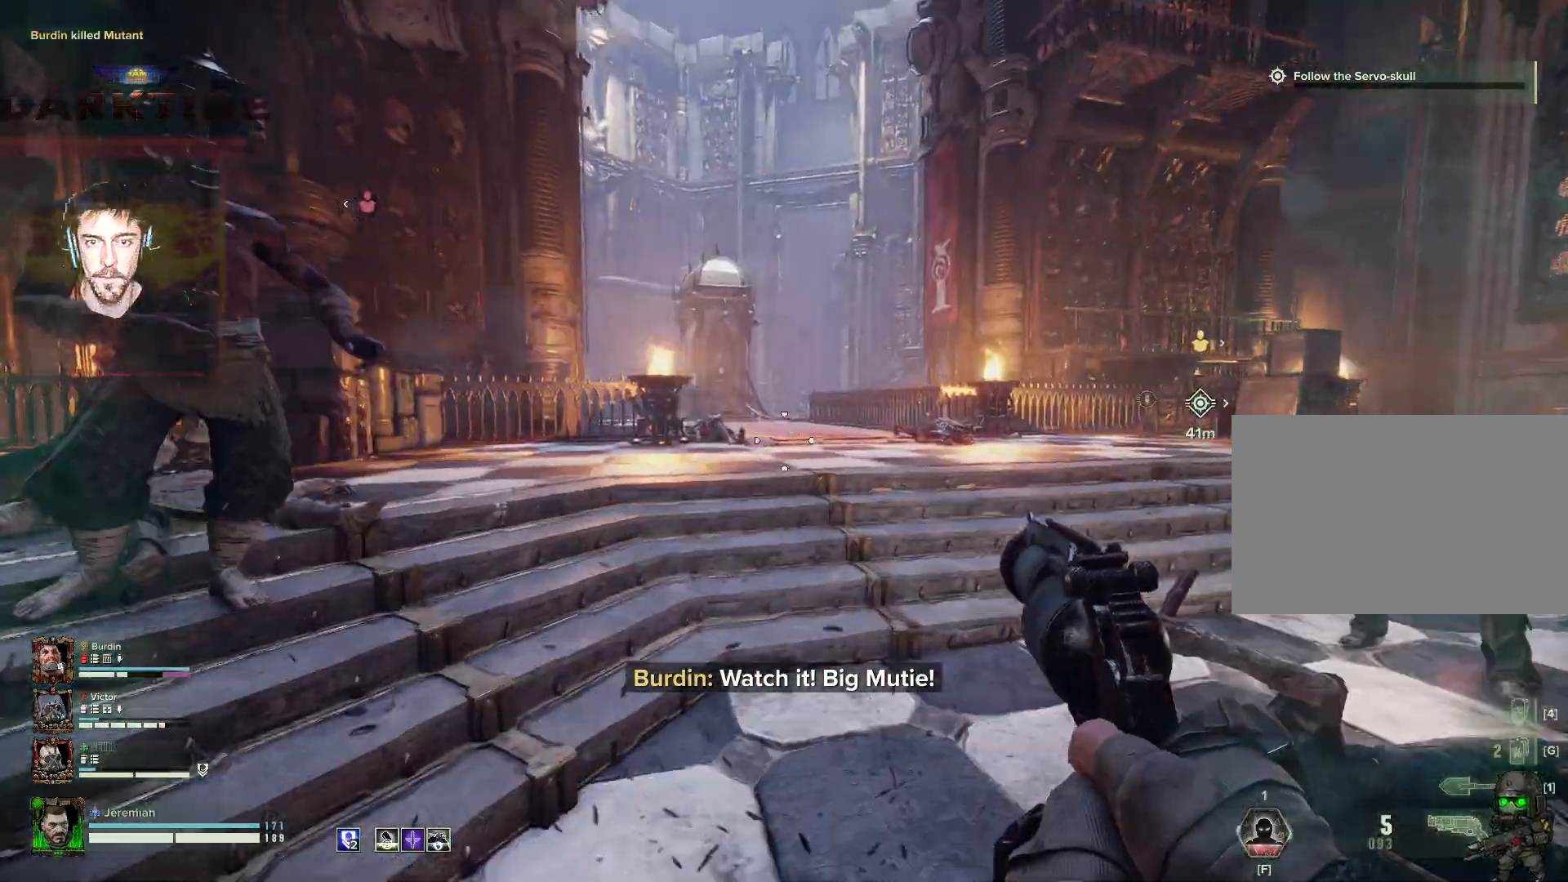
{"keys": ["d", "w"], "mouse": ["left", "right"], "events": [[67, "mouse_right", "down"], [100, "d", "down"], [100, "q", "up"], [200, "space", "down"], [317, "mouse_left", "down"], [317, "space", "up"]]}
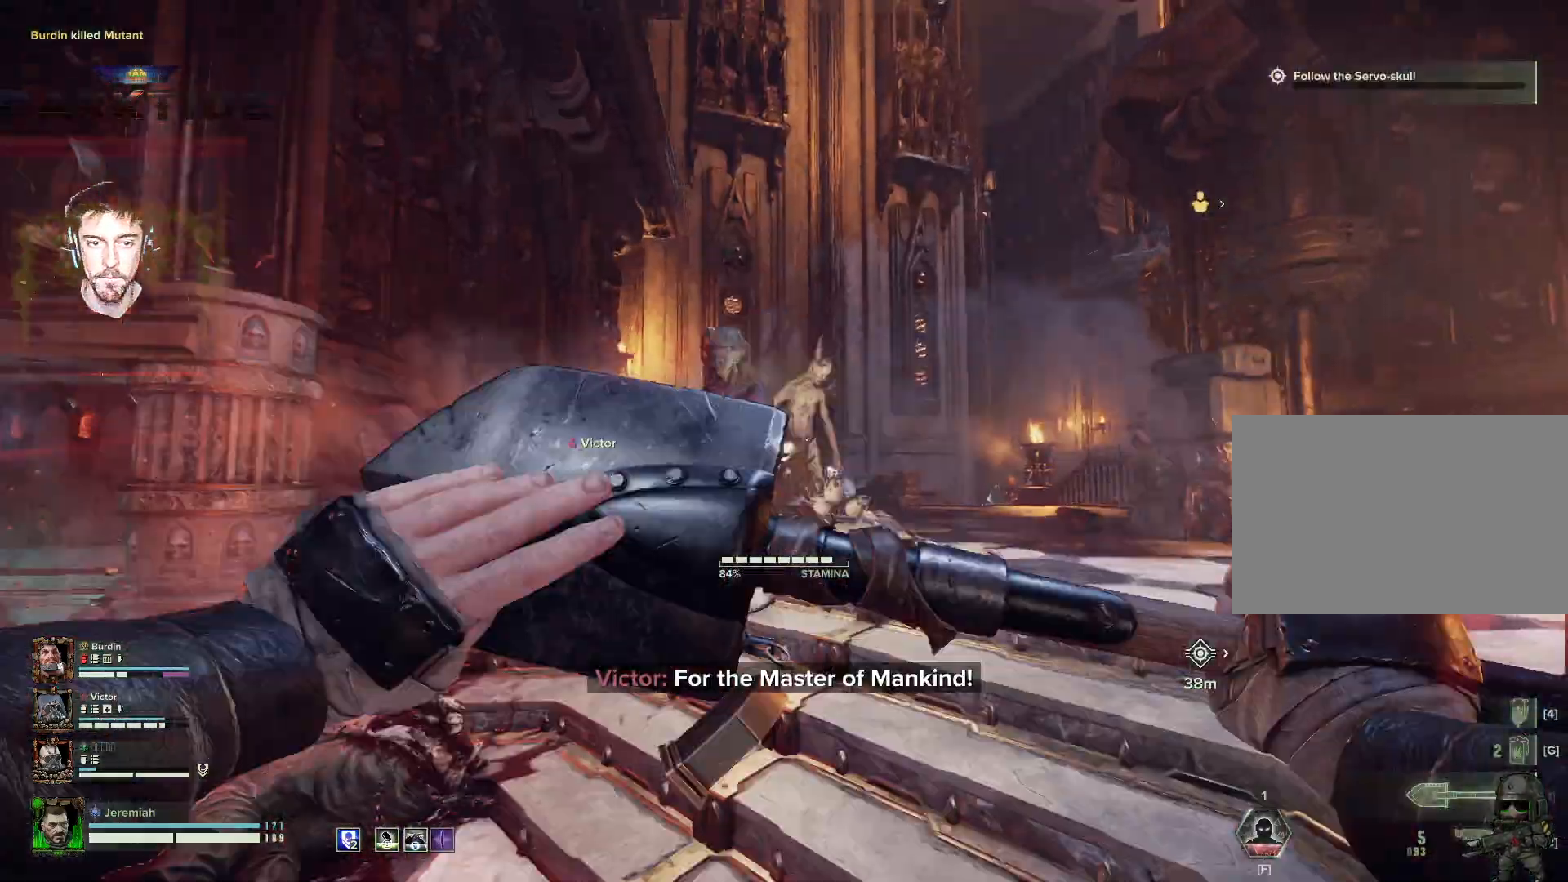
{"keys": ["d", "s", "space"], "mouse": [], "events": [[184, "mouse_left", "up"], [184, "mouse_right", "up"], [184, "space", "down"], [217, "w", "up"], [267, "mouse_left", "down"], [267, "space", "up"], [367, "mouse_left", "up"], [367, "s", "down"], [417, "space", "down"]]}
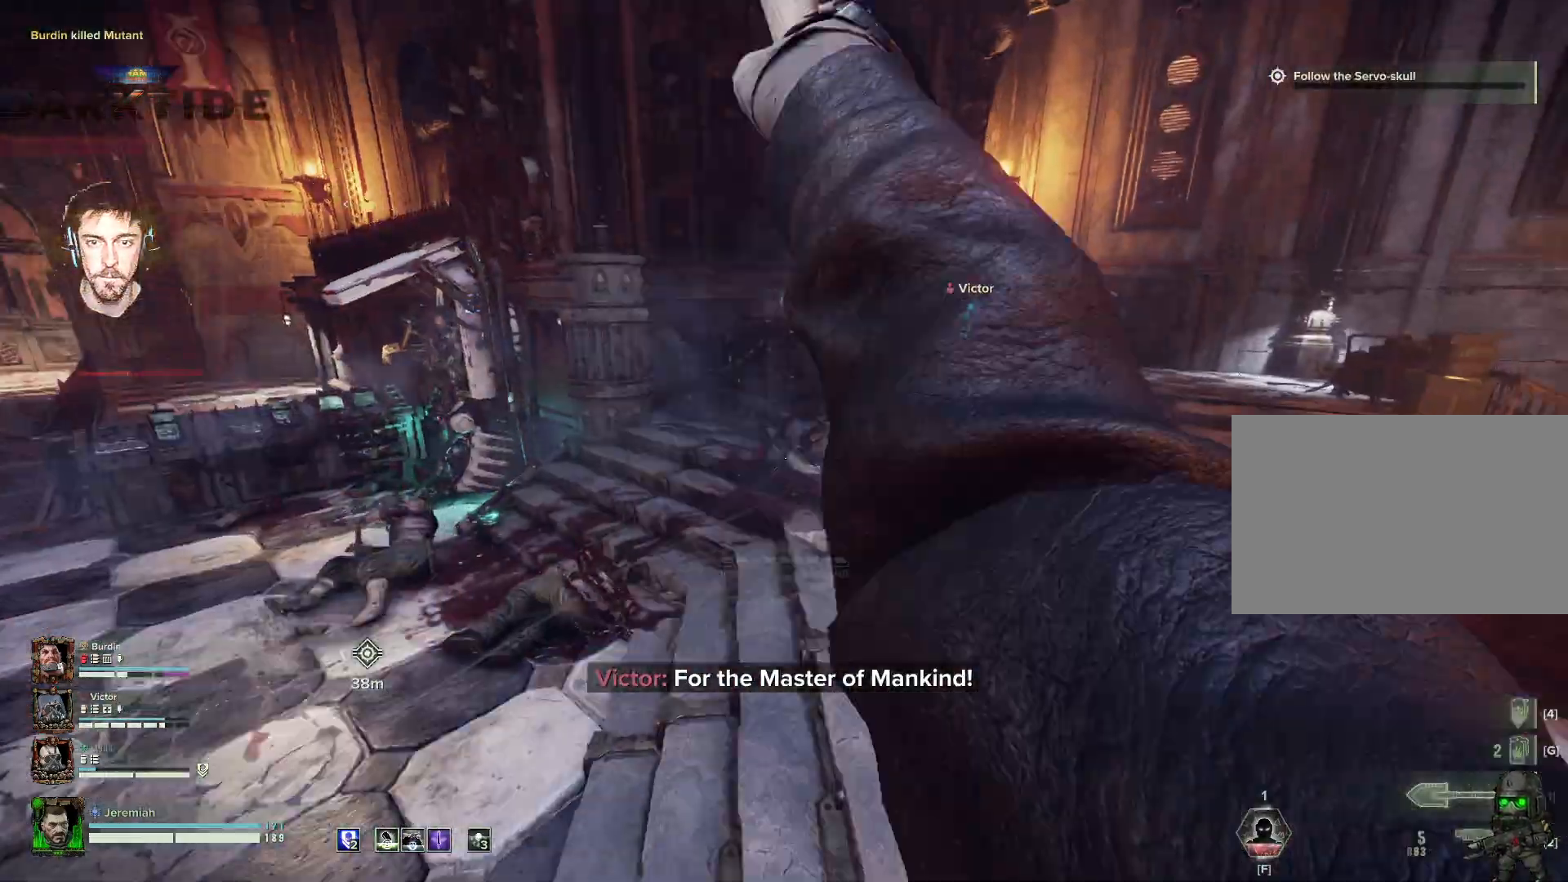
{"keys": ["s"], "mouse": [], "events": [[84, "space", "up"], [117, "d", "up"], [217, "f", "down"], [317, "f", "up"]]}
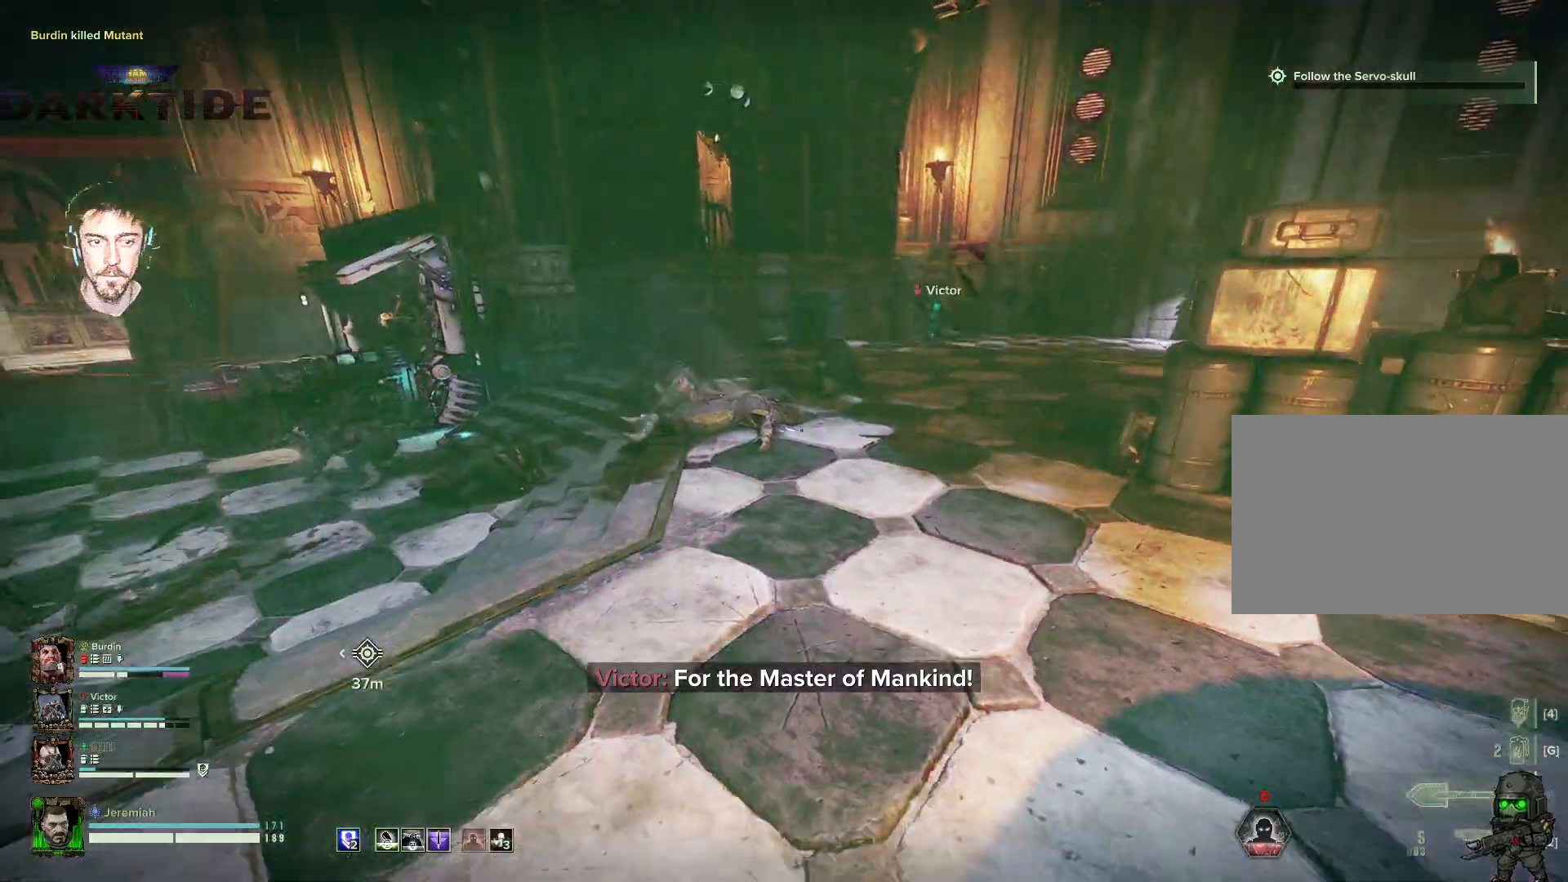
{"keys": ["a", "w"], "mouse": [], "events": [[167, "a", "down"], [267, "s", "up"], [484, "w", "down"]]}
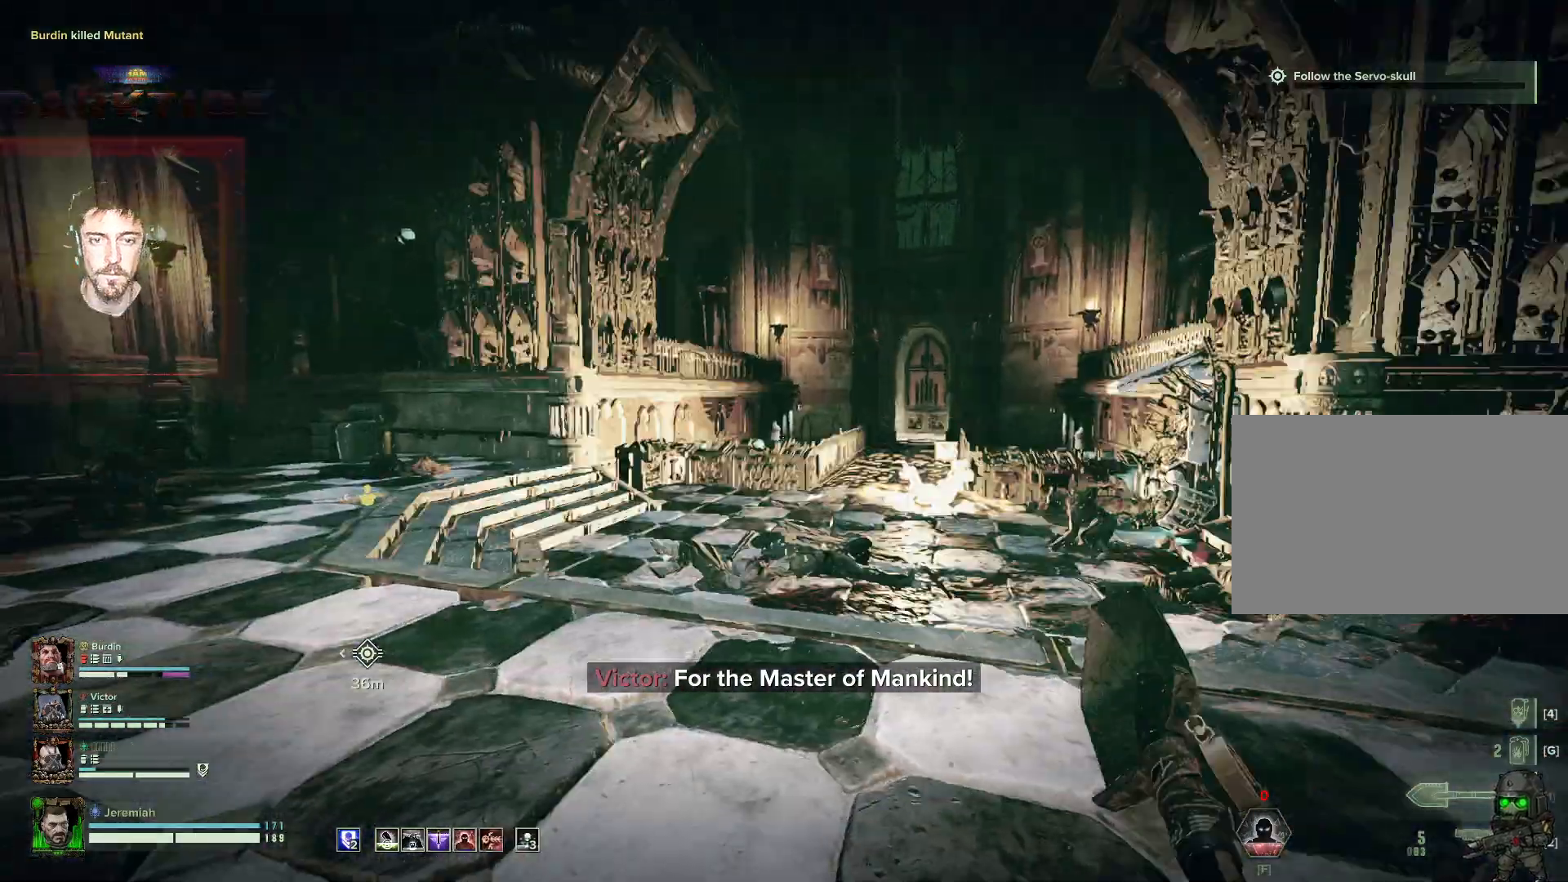
{"keys": ["w"], "mouse": []}
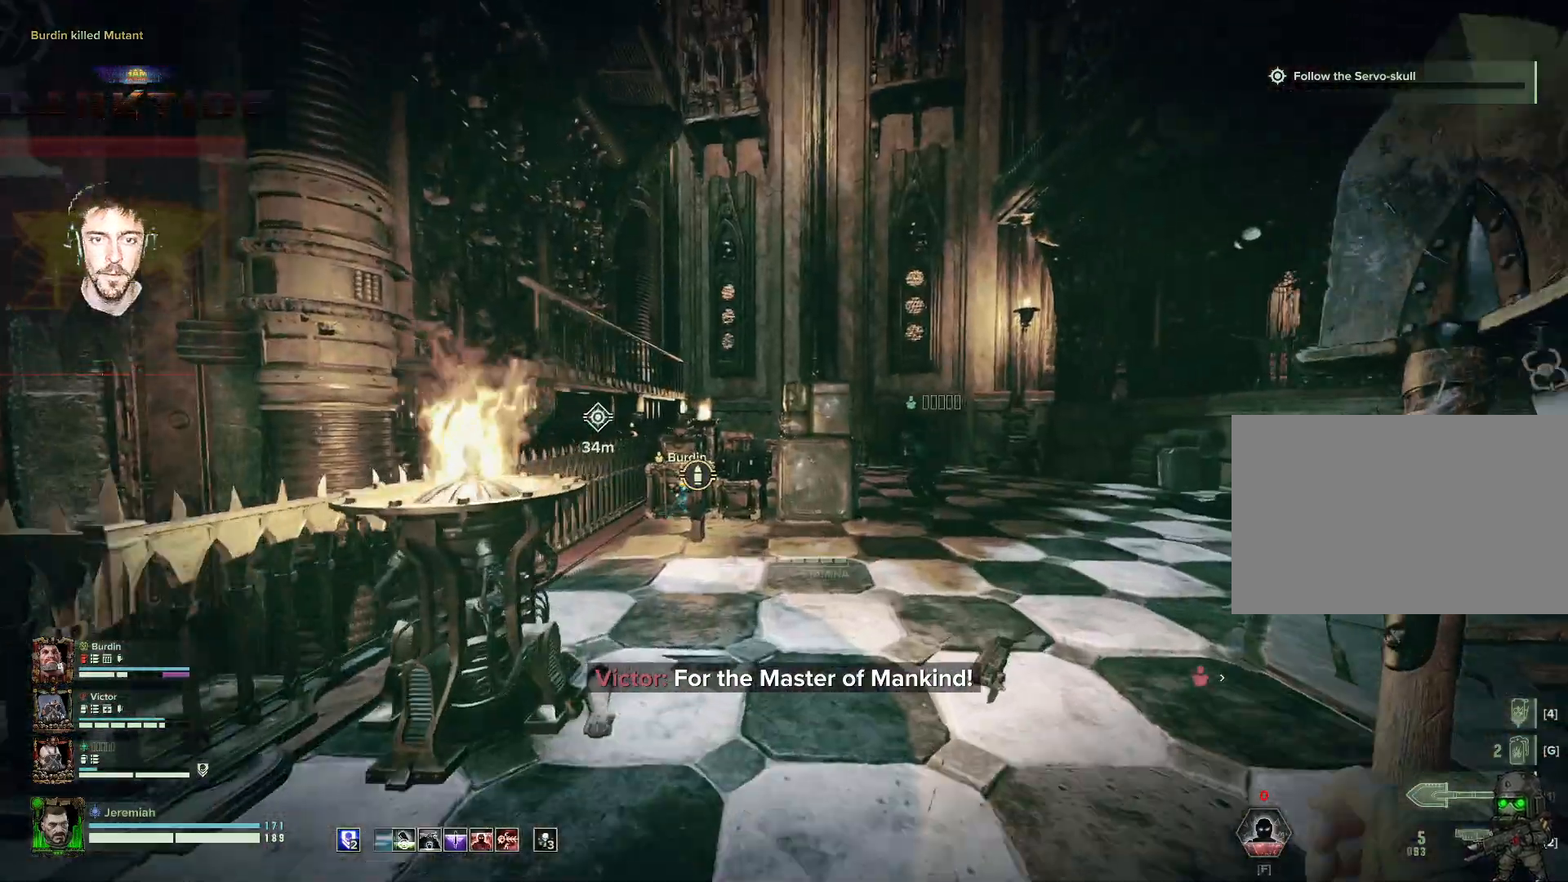
{"keys": ["q", "w"], "mouse": [], "events": [[467, "q", "down"]]}
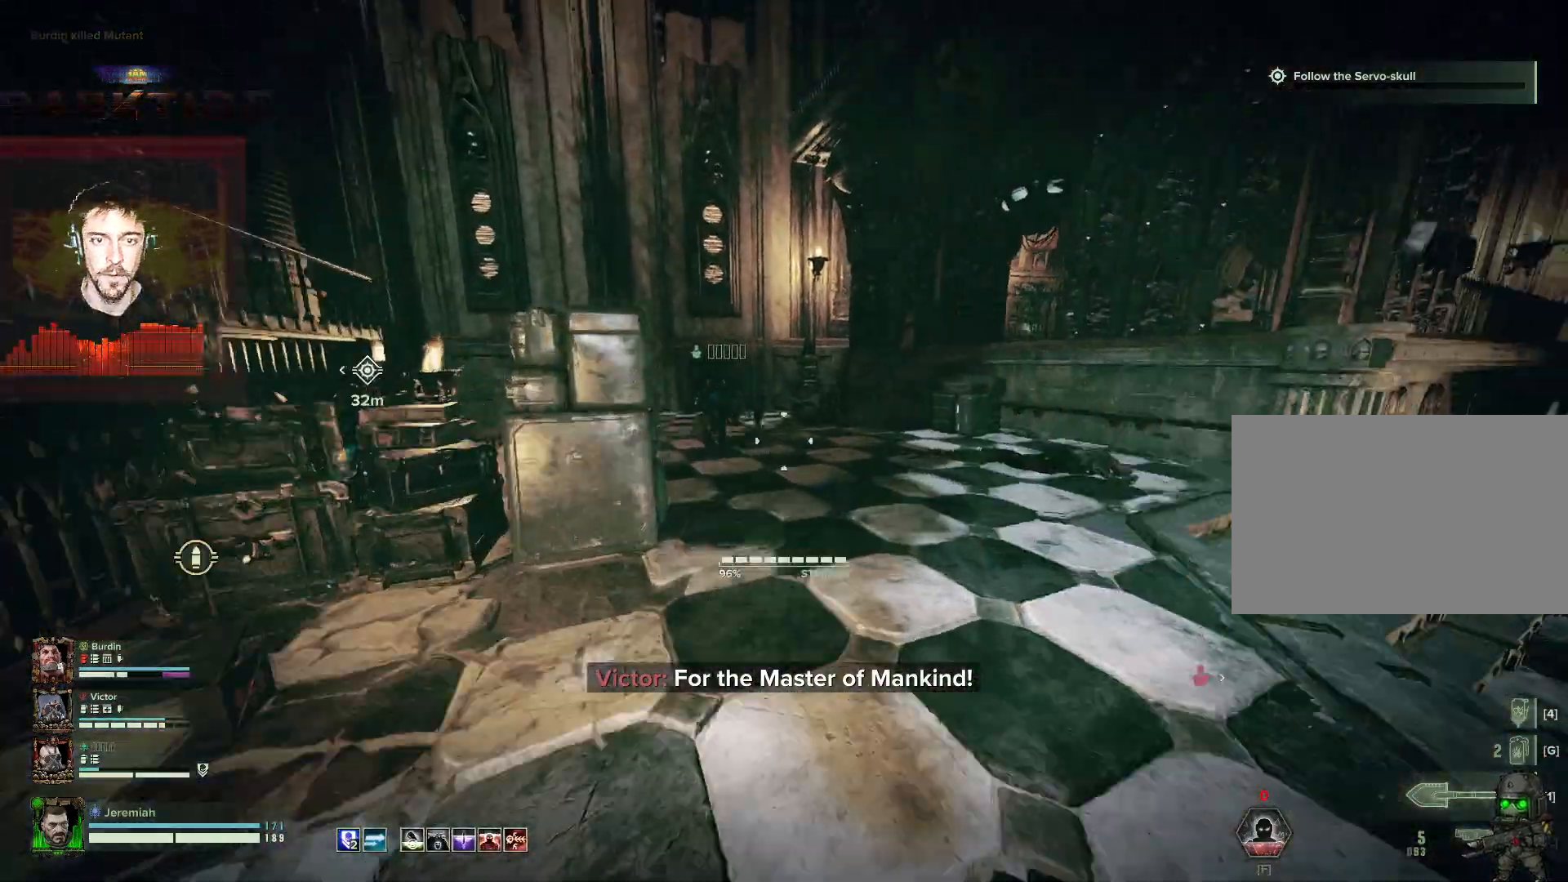
{"keys": ["w"], "mouse": [], "events": [[50, "q", "up"]]}
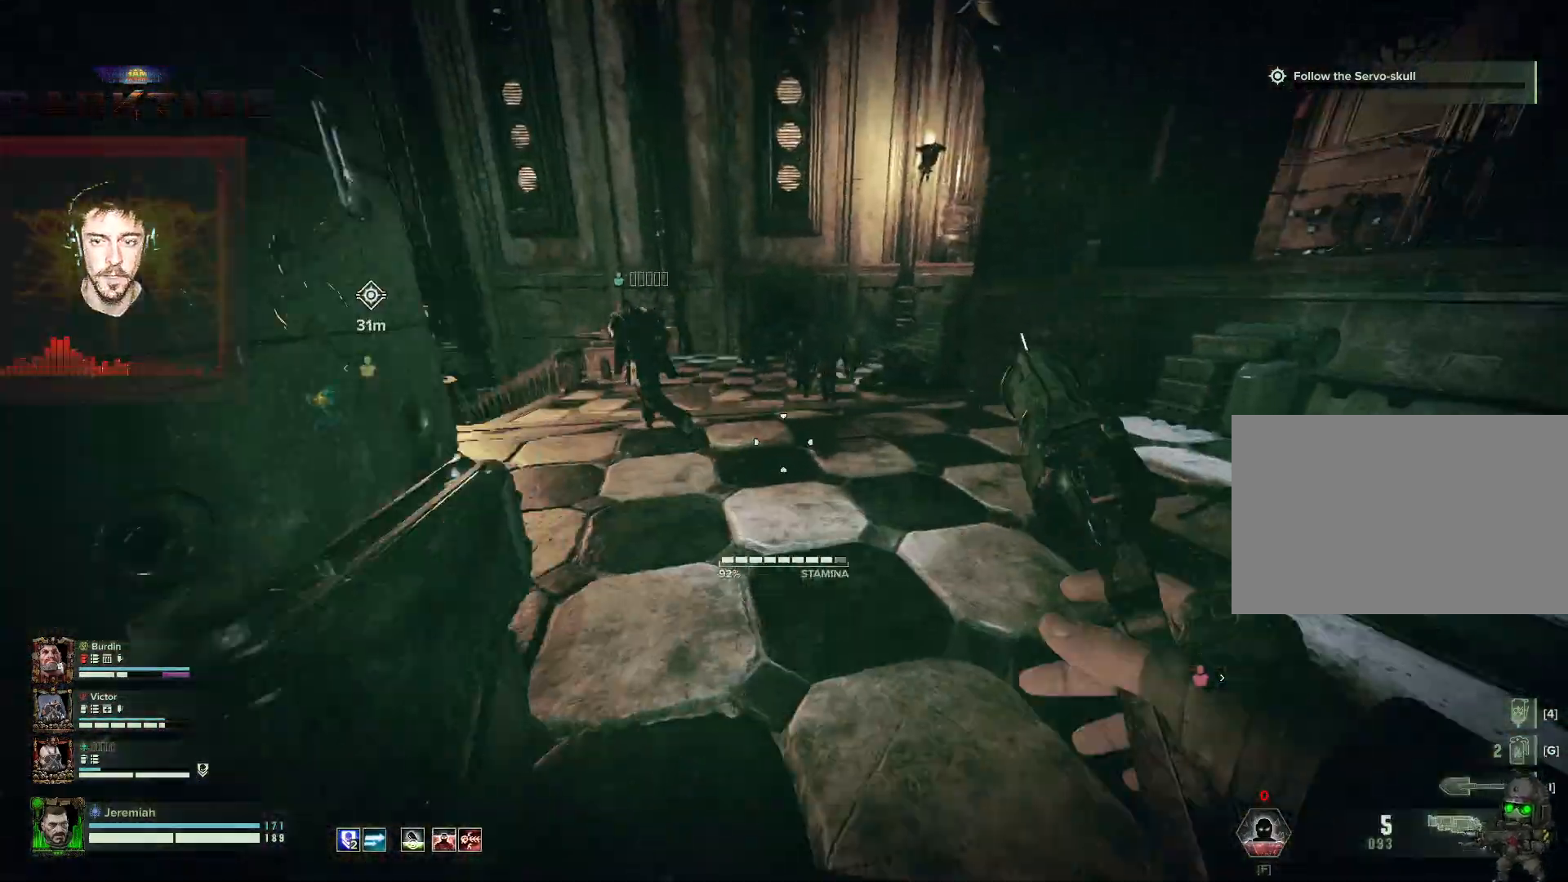
{"keys": ["w"], "mouse": [], "events": []}
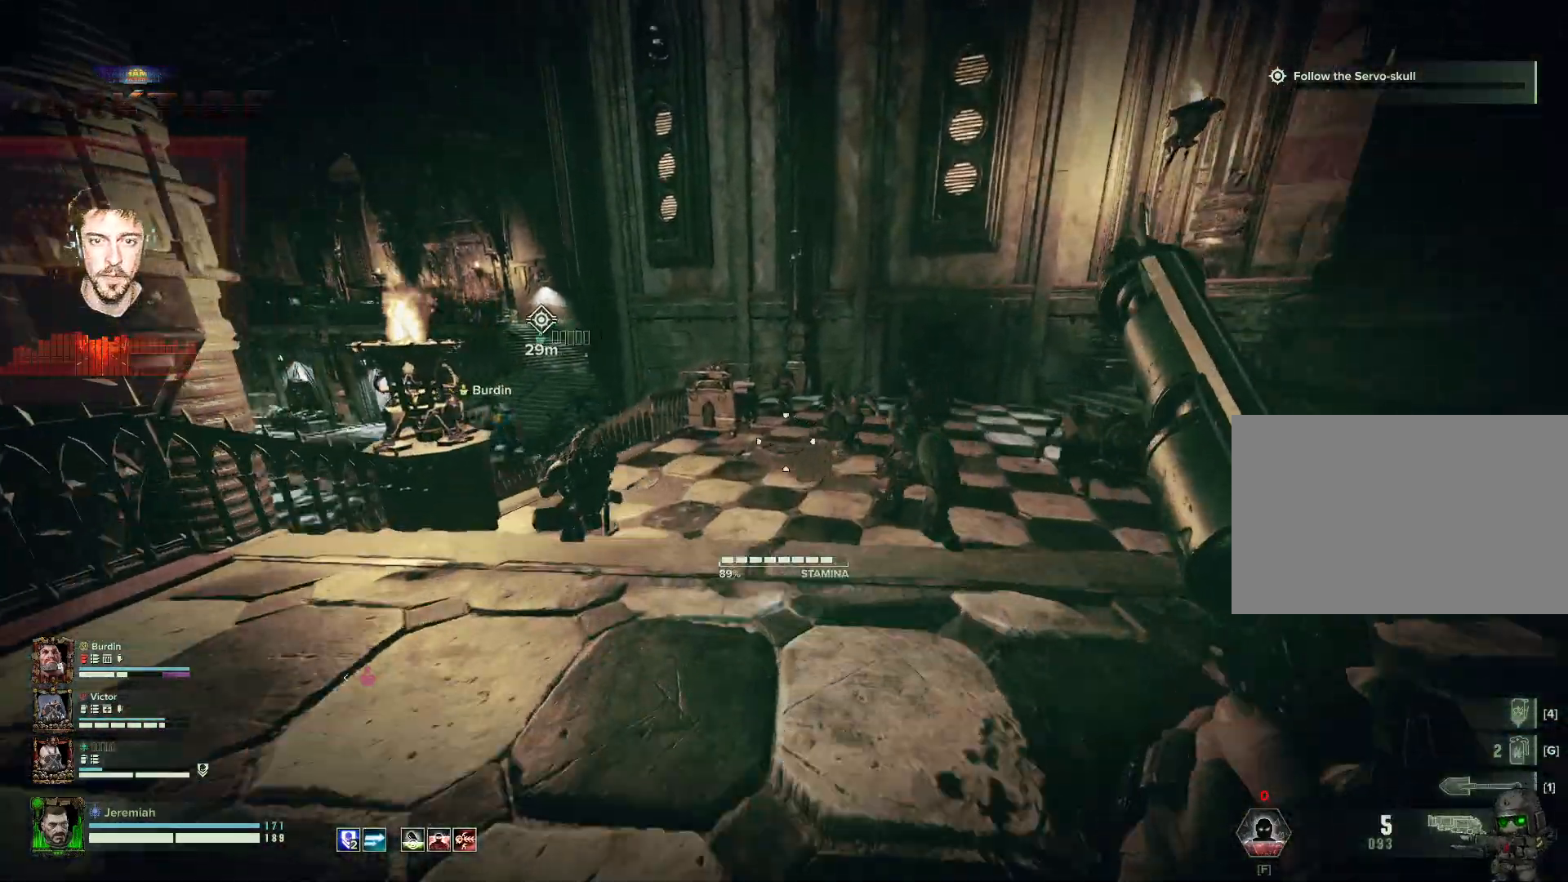
{"keys": ["w"], "mouse": [], "events": []}
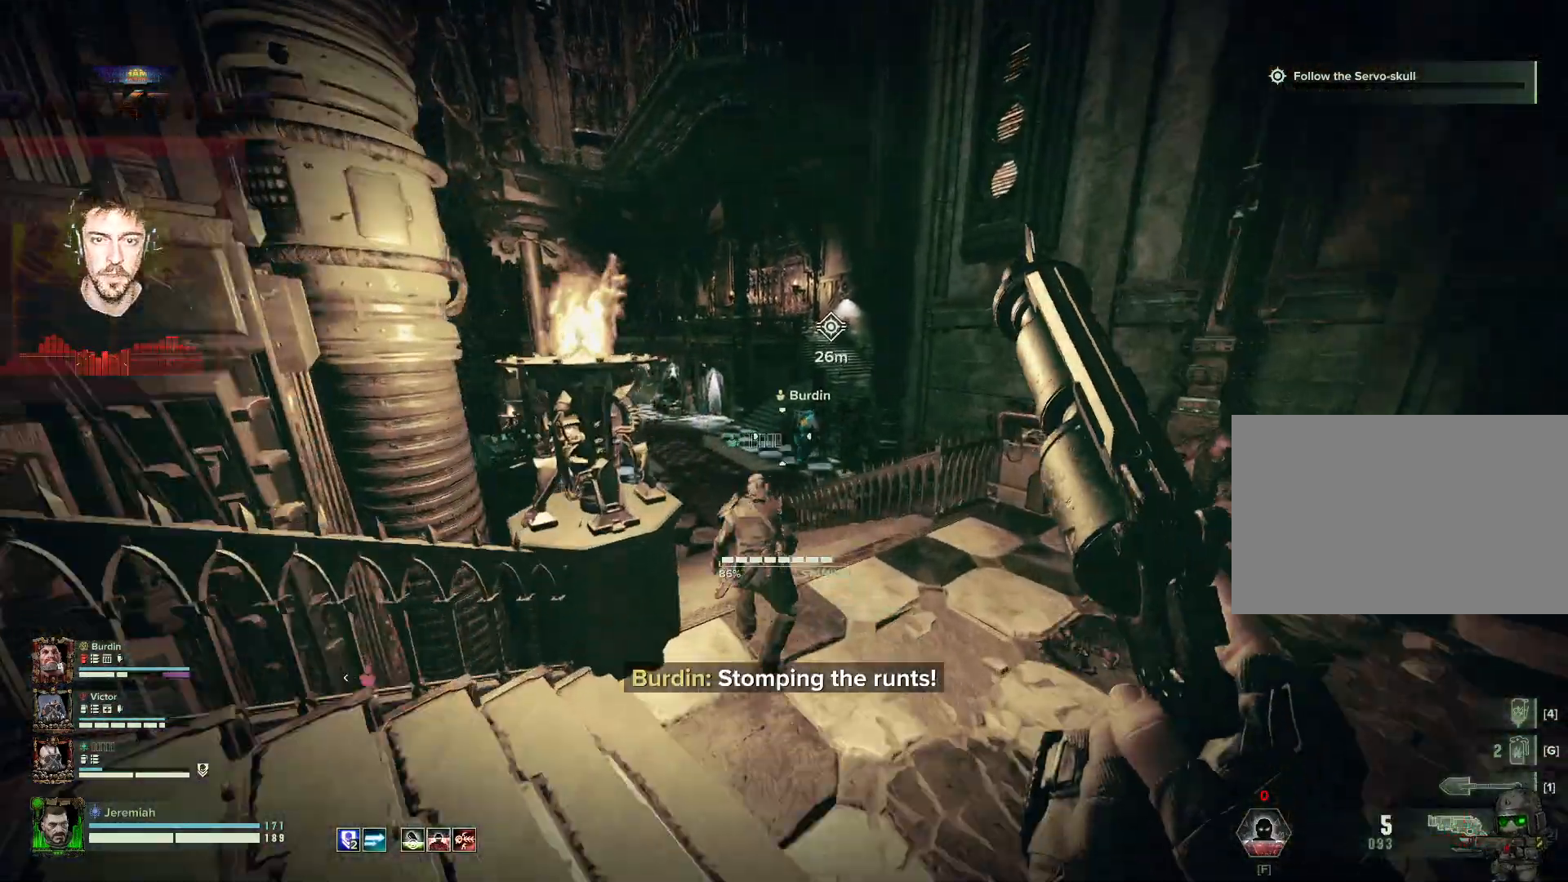
{"keys": ["w"], "mouse": [], "events": [[417, "r", "down"], [500, "r", "up"]]}
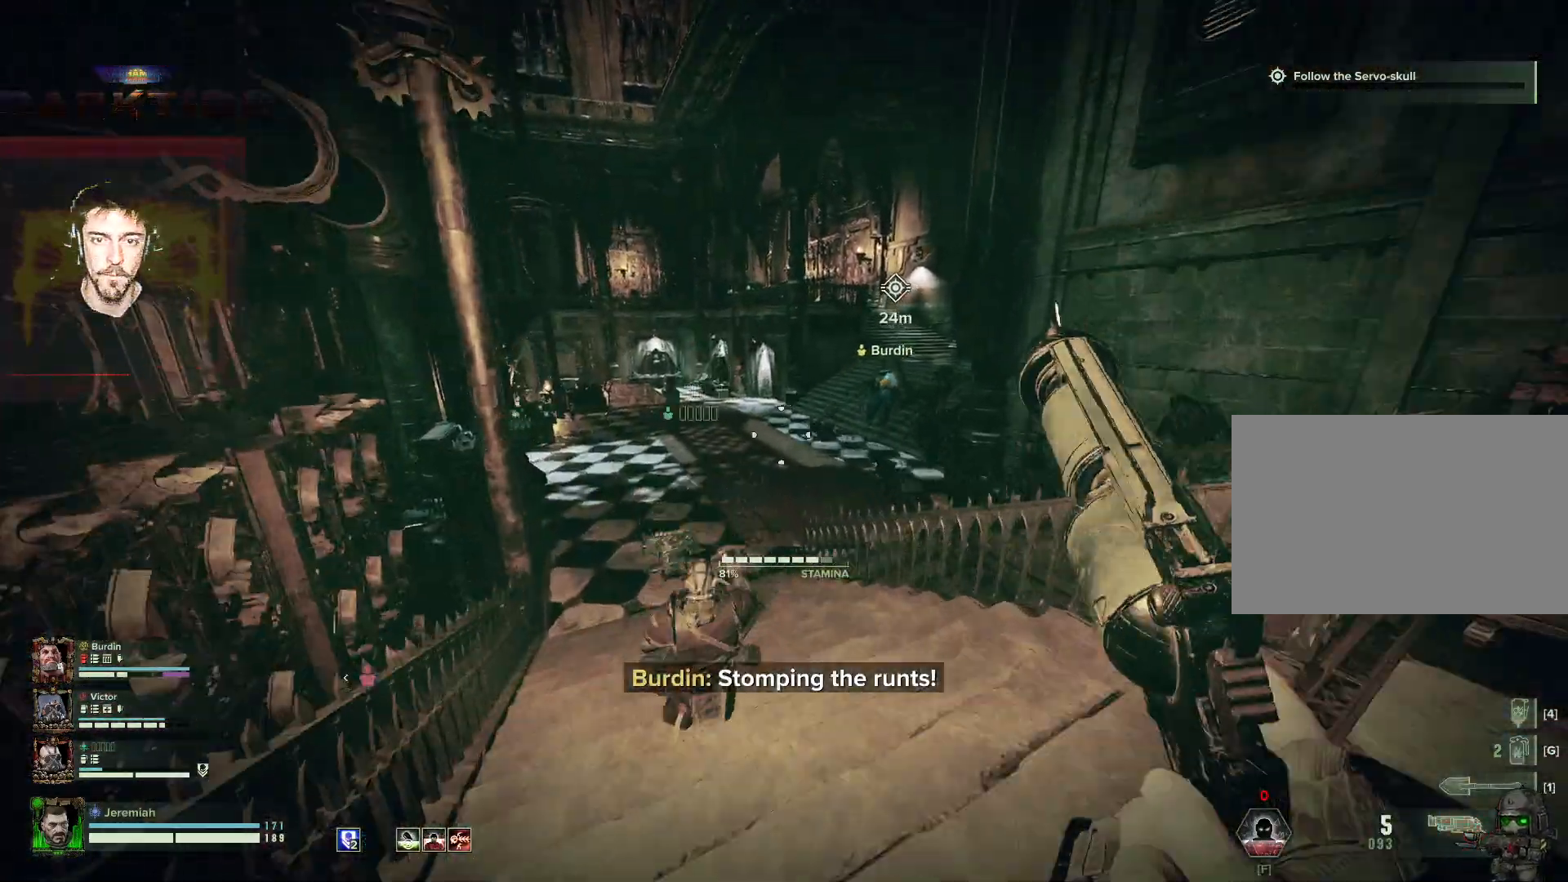
{"keys": ["w"], "mouse": [], "events": []}
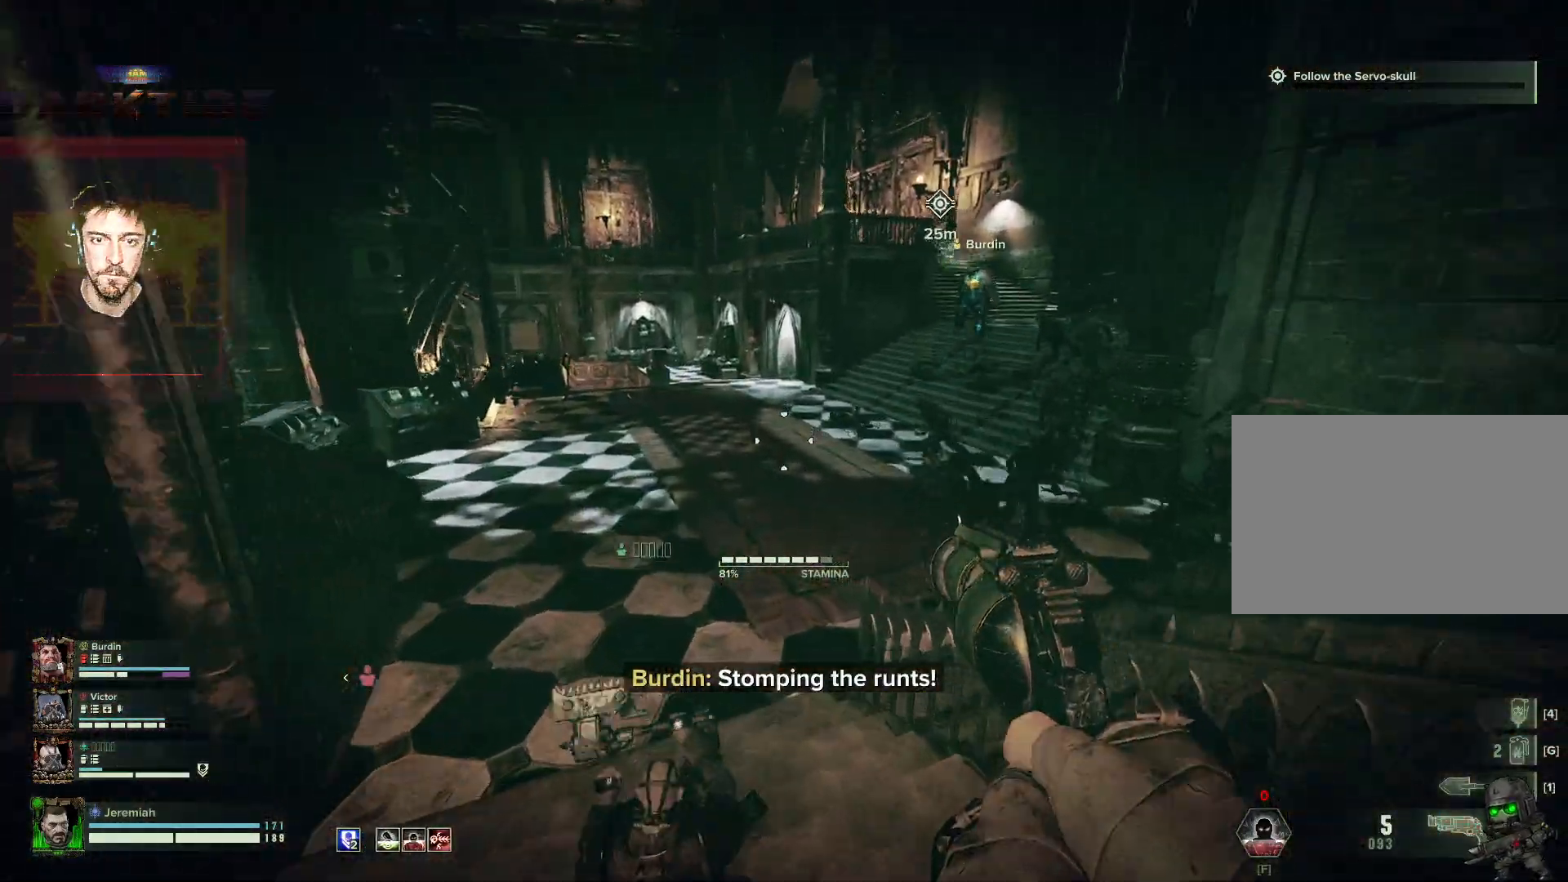
{"keys": ["w"], "mouse": [], "events": [[284, "shift", "down"], [417, "shift", "up"]]}
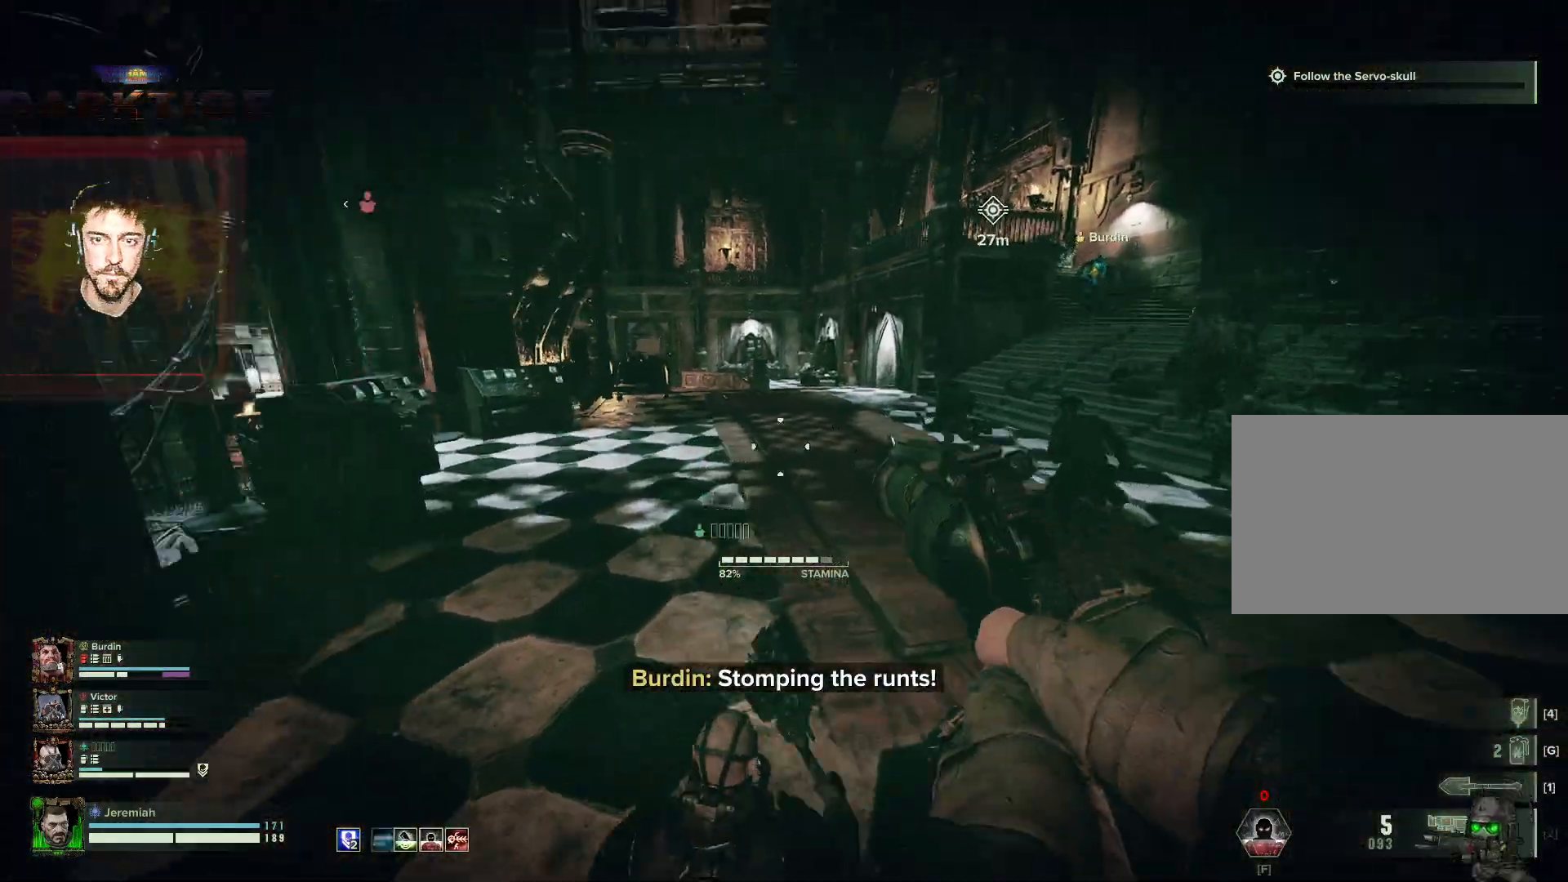
{"keys": ["w"], "mouse": [], "events": []}
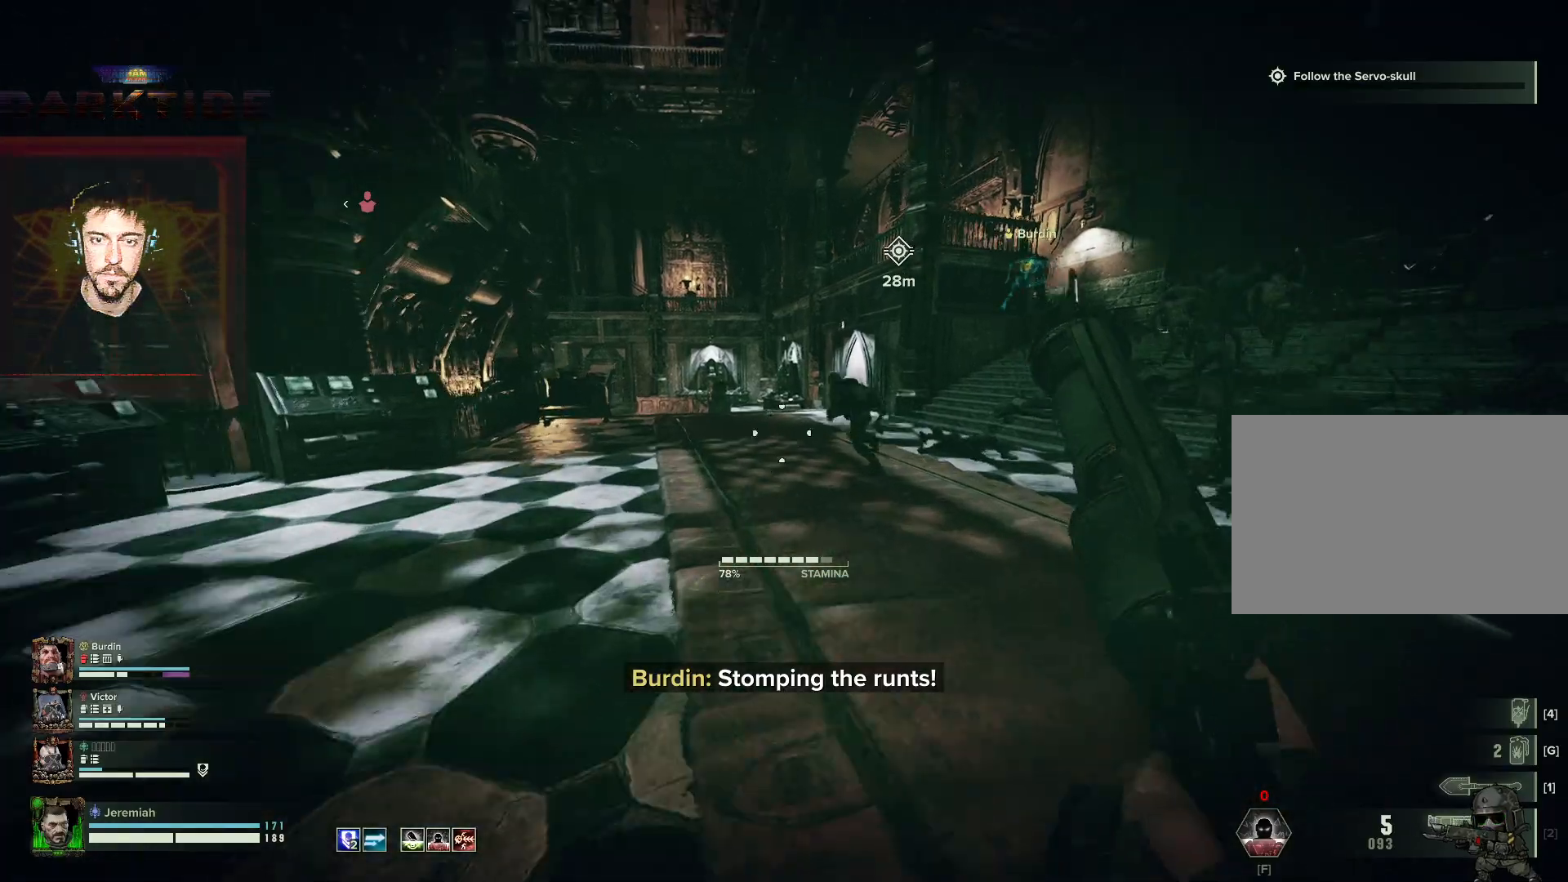
{"keys": ["w"], "mouse": [], "events": []}
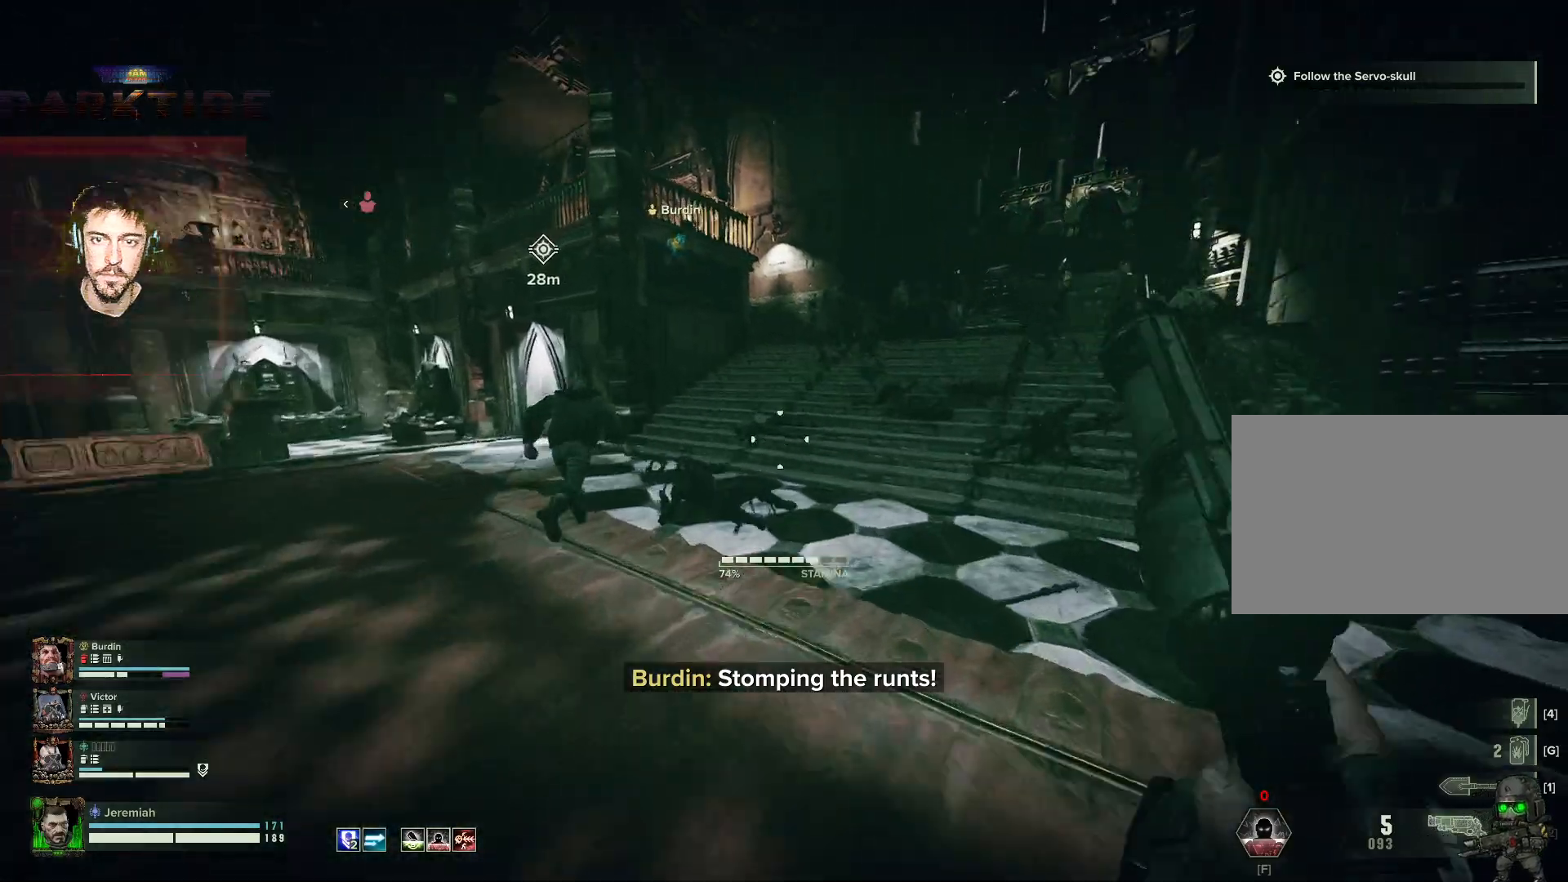
{"keys": ["w"], "mouse": [], "events": [[17, "a", "down"], [317, "a", "up"]]}
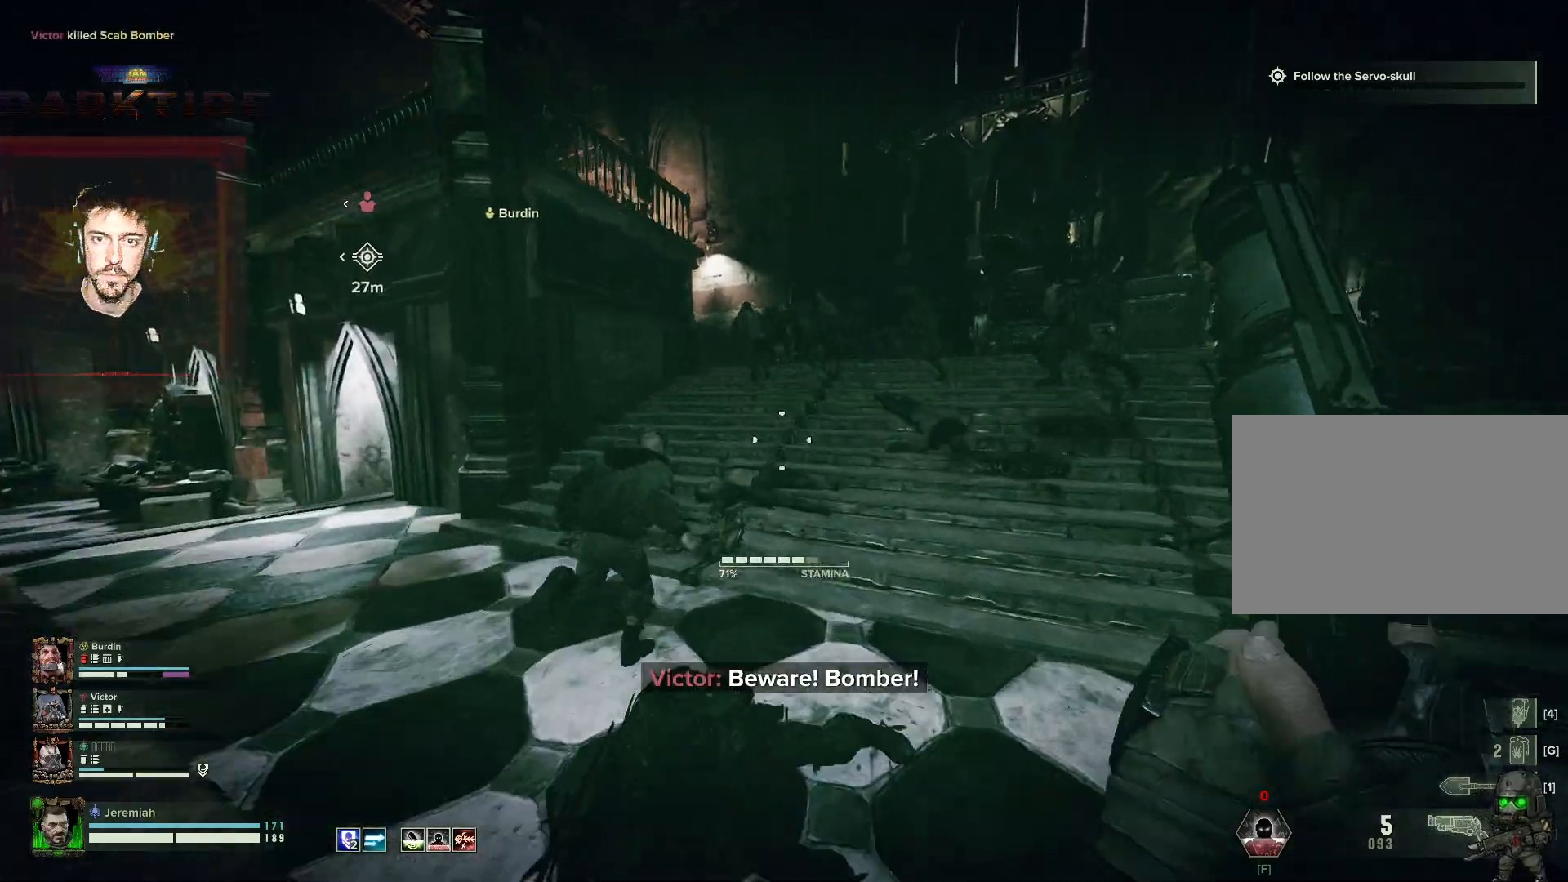
{"keys": ["w"], "mouse": [], "events": [[34, "a", "down"], [434, "a", "up"]]}
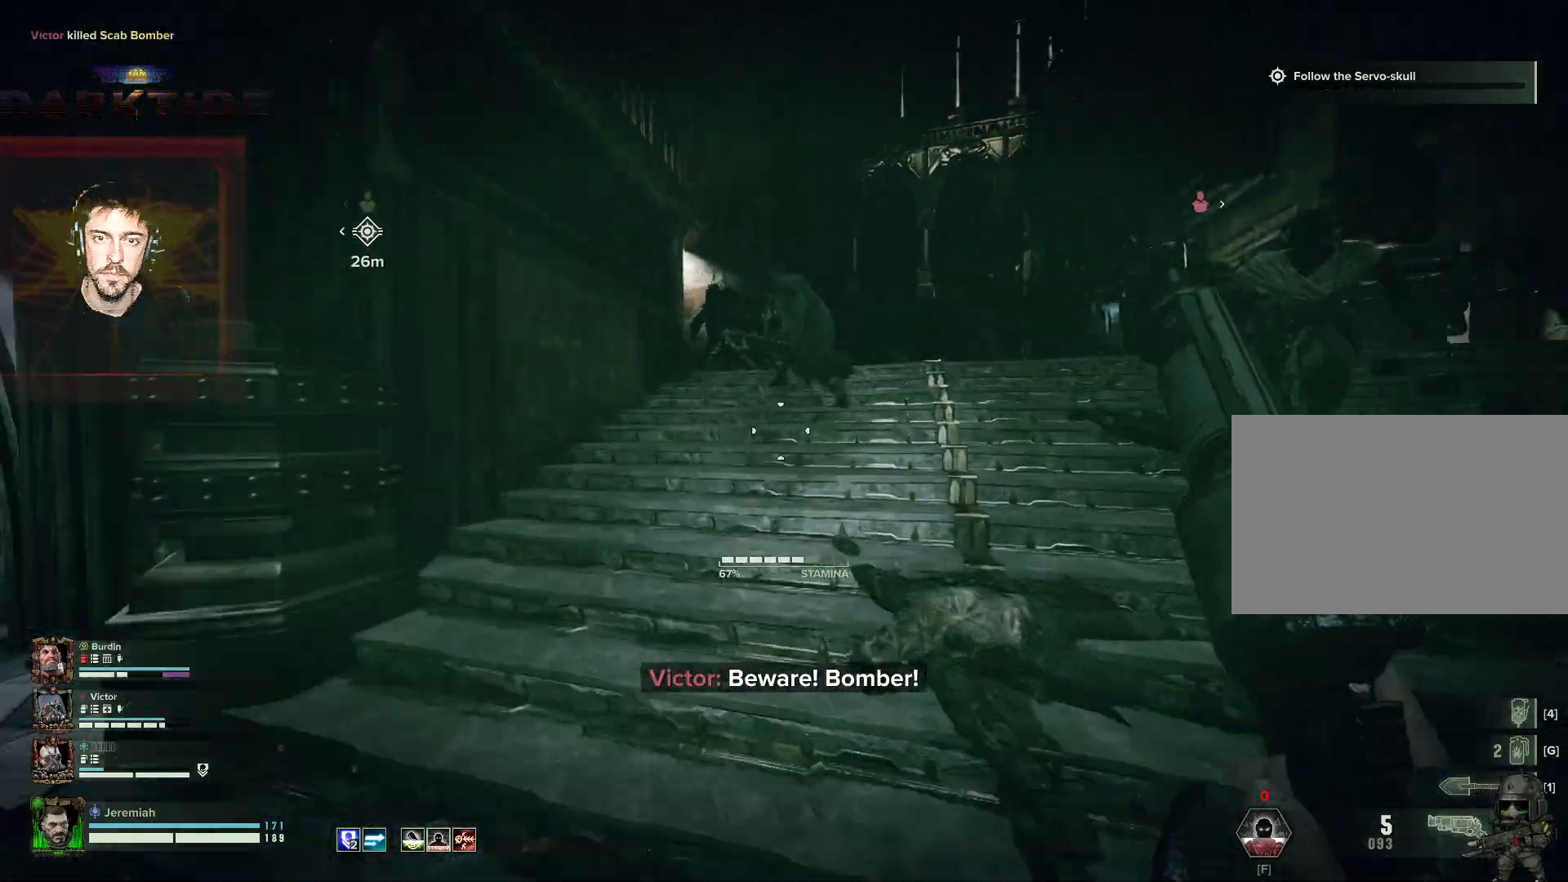
{"keys": ["w"], "mouse": [], "events": []}
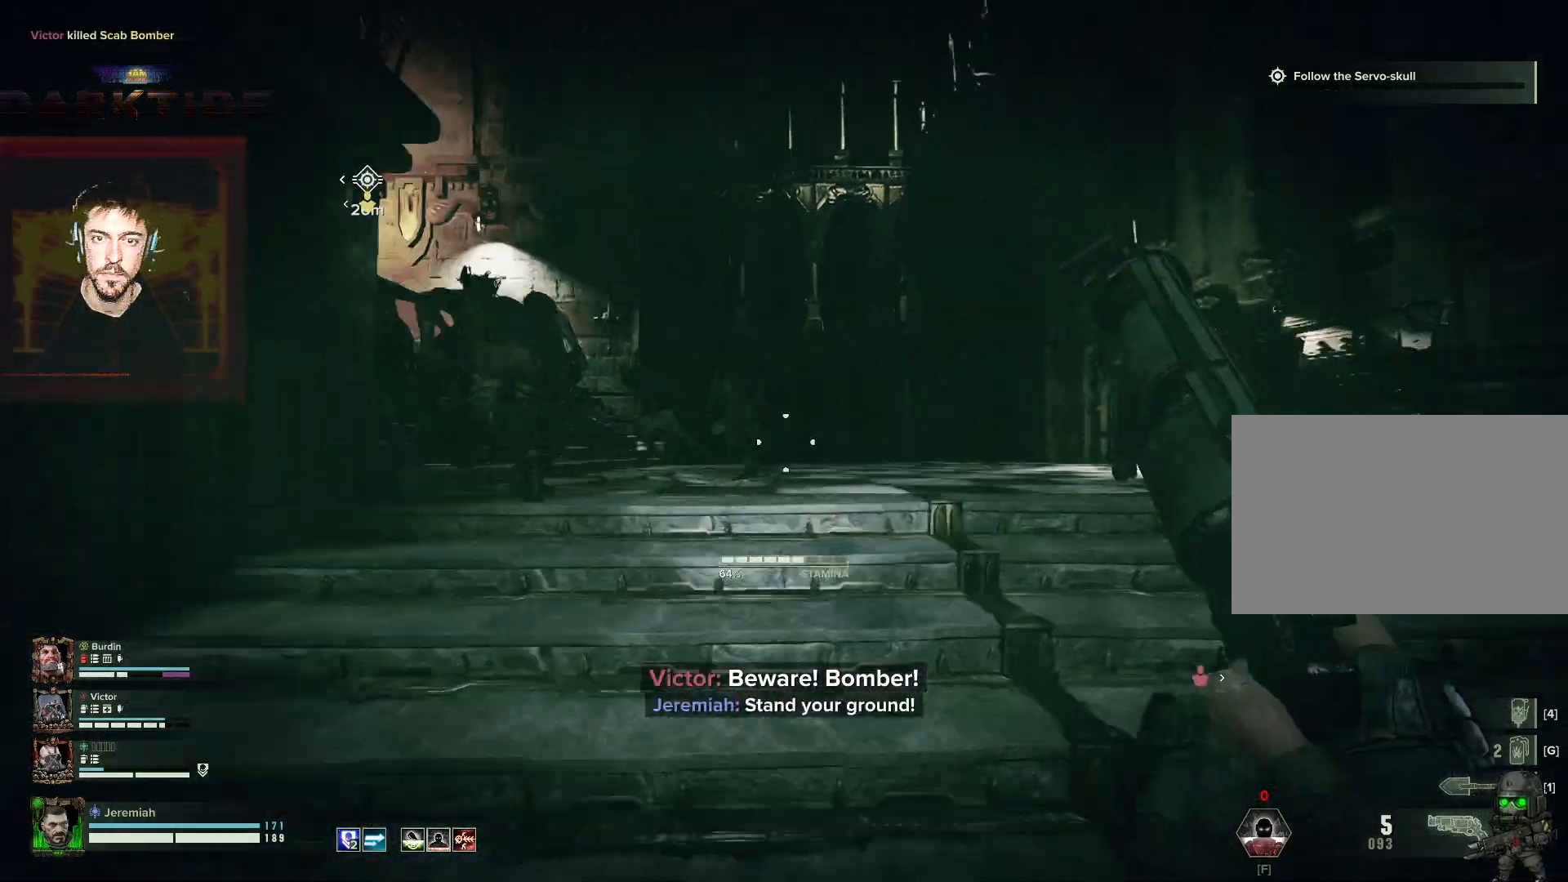
{"keys": ["w"], "mouse": [], "events": []}
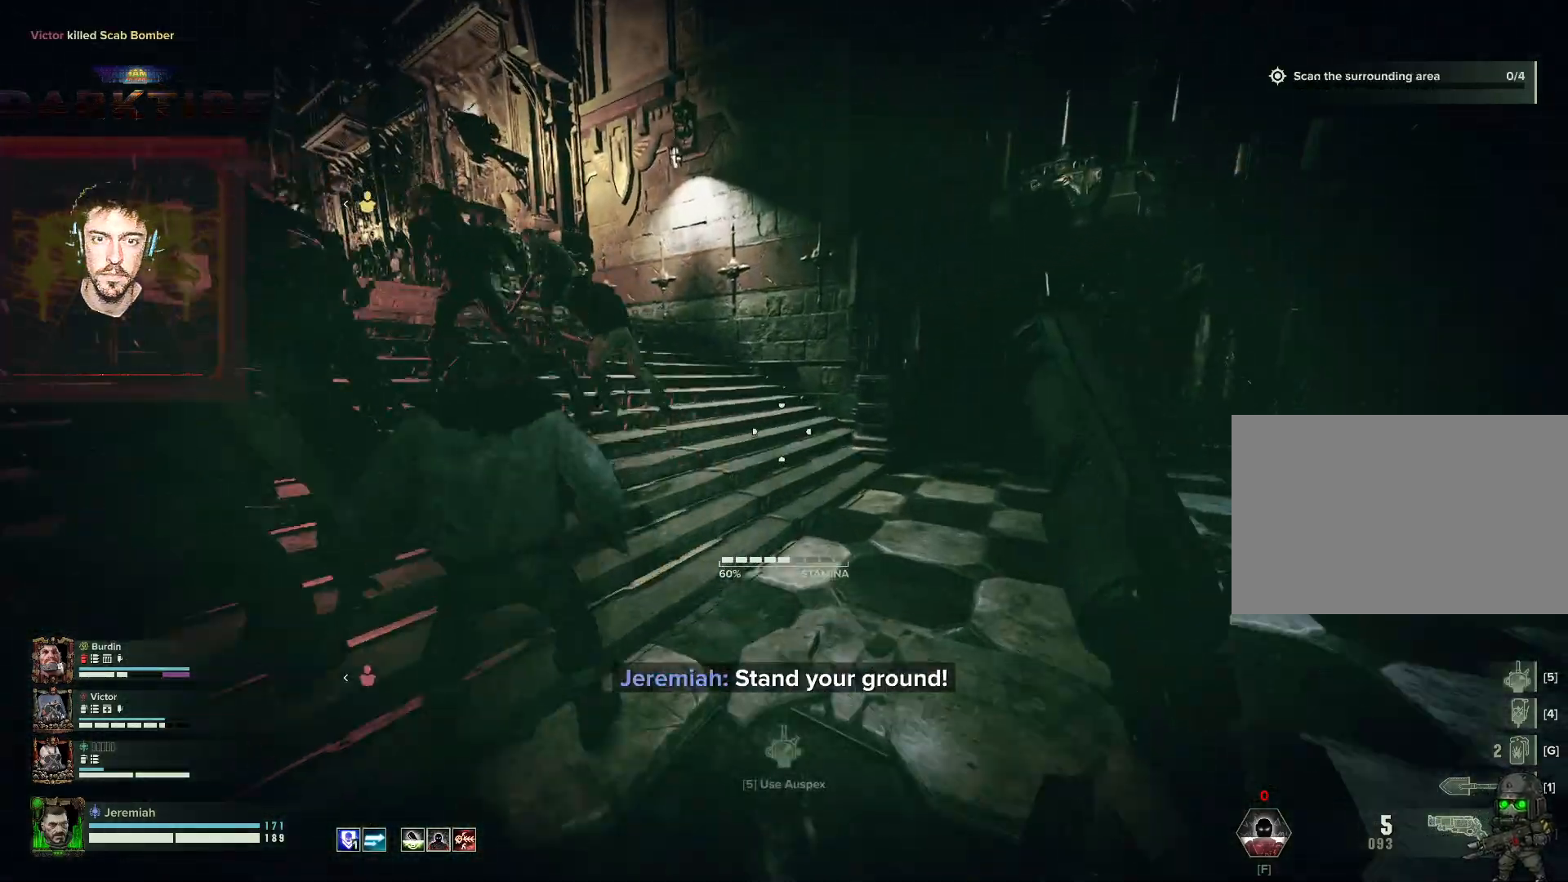
{"keys": ["w"], "mouse": [], "events": []}
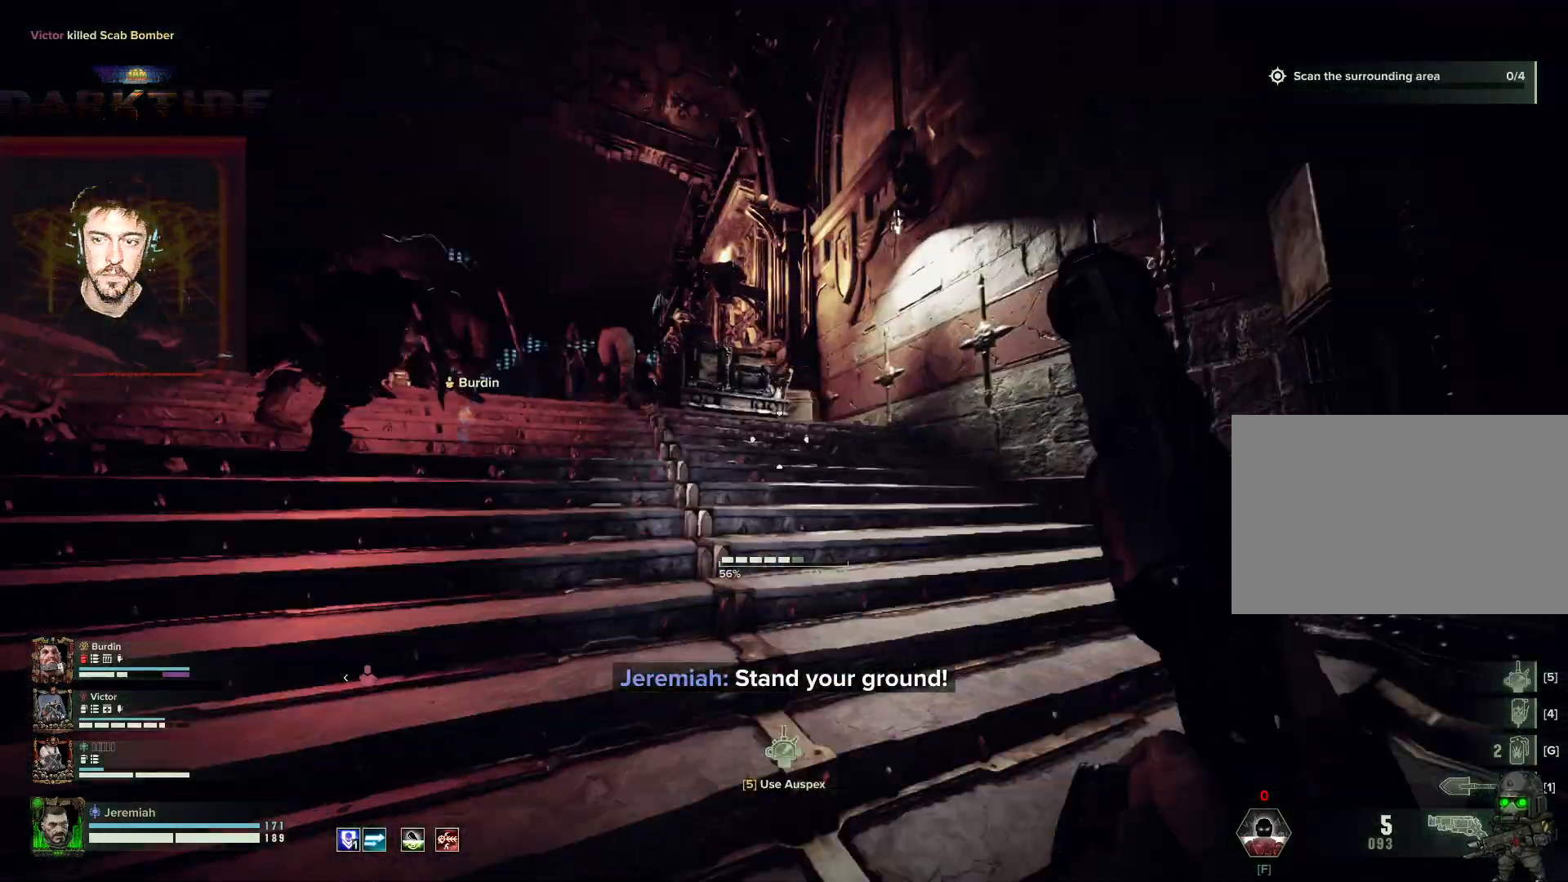
{"keys": ["w"], "mouse": [], "events": [[117, "g", "down"], [217, "g", "up"]]}